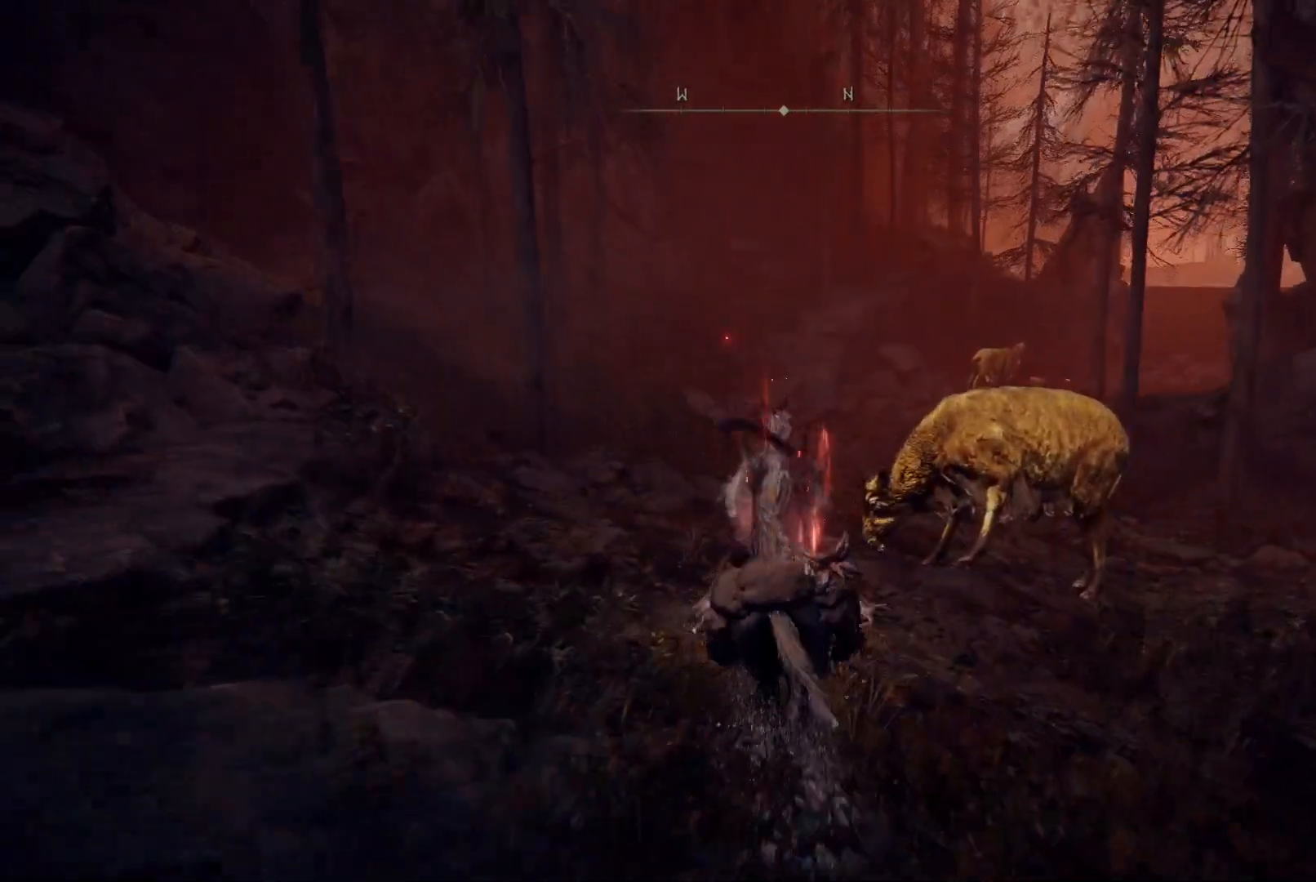
Gameplay with a controller (Xbox layout); each line is a JSON object with the inputs held at the frame after it. "events" lists button and stick changes between this image and that frame as [ms after this image, input, new state], when the widget could be followed in between. Not read: L3 R3.
{"buttons": [], "left_stick": "up", "right_stick": "center", "events": []}
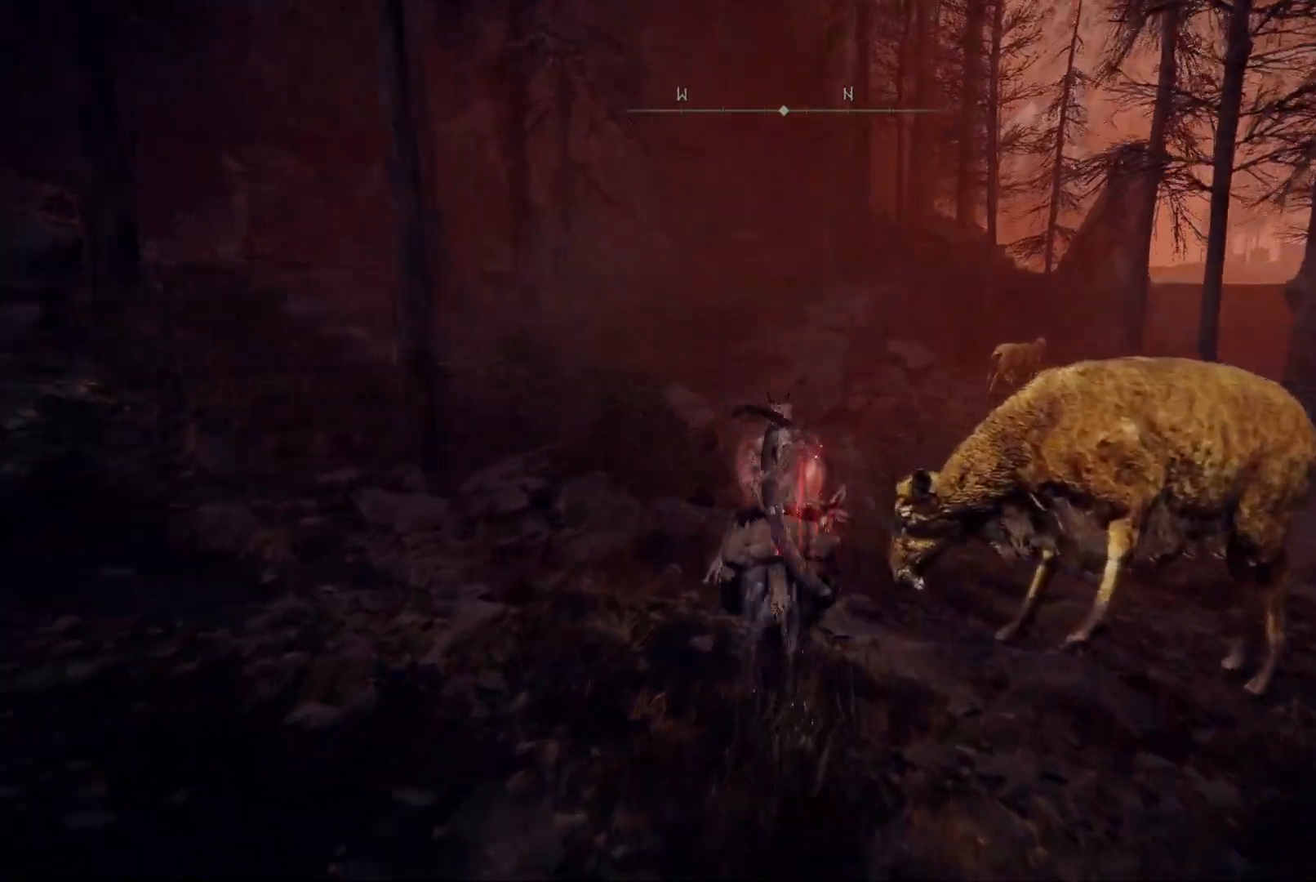
{"buttons": [], "left_stick": "up", "right_stick": "right", "events": [[350, "right_stick", "right"]]}
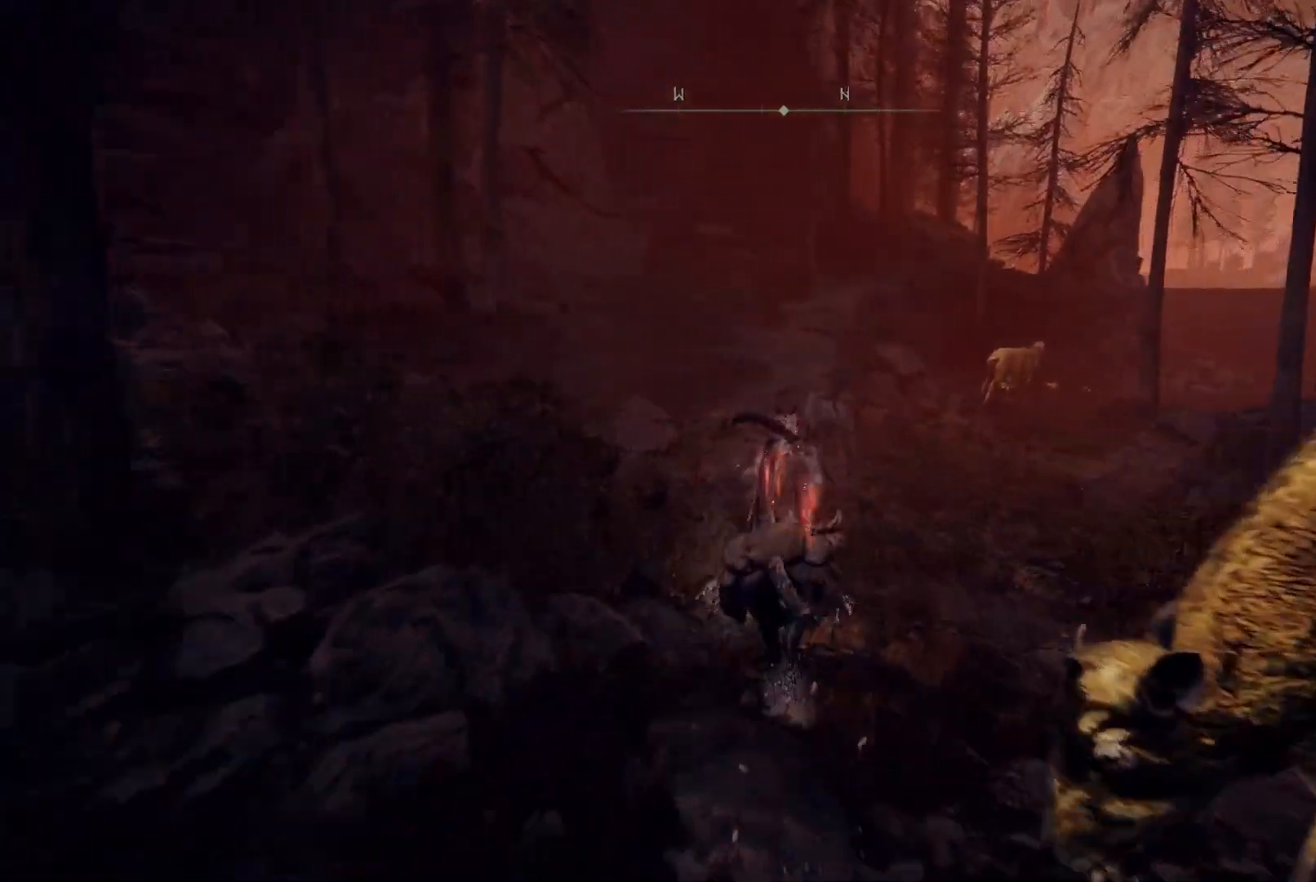
{"buttons": [], "left_stick": "up", "right_stick": "right", "events": []}
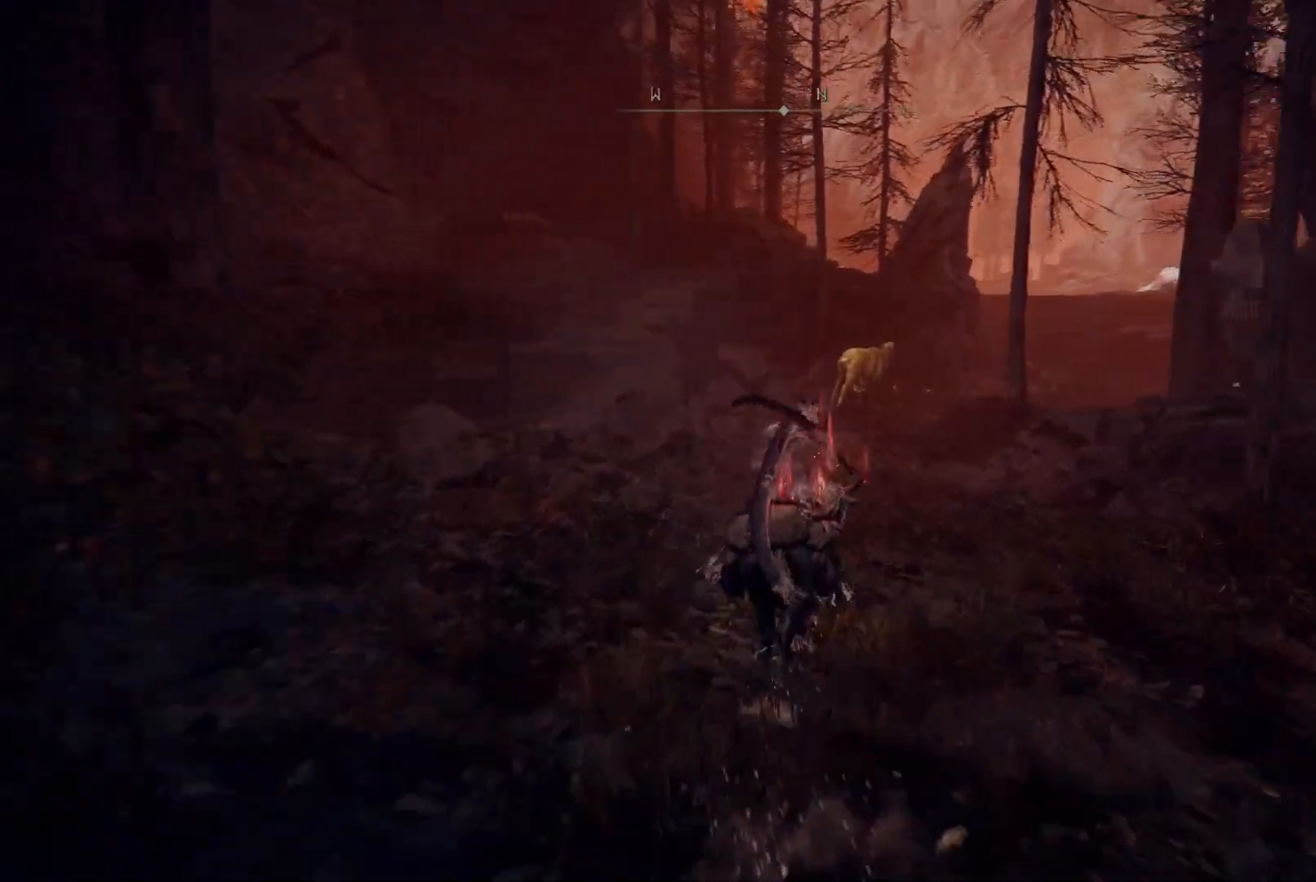
{"buttons": ["B"], "left_stick": "up", "right_stick": "center", "events": [[383, "right_stick", "center"], [500, "B", "down"]]}
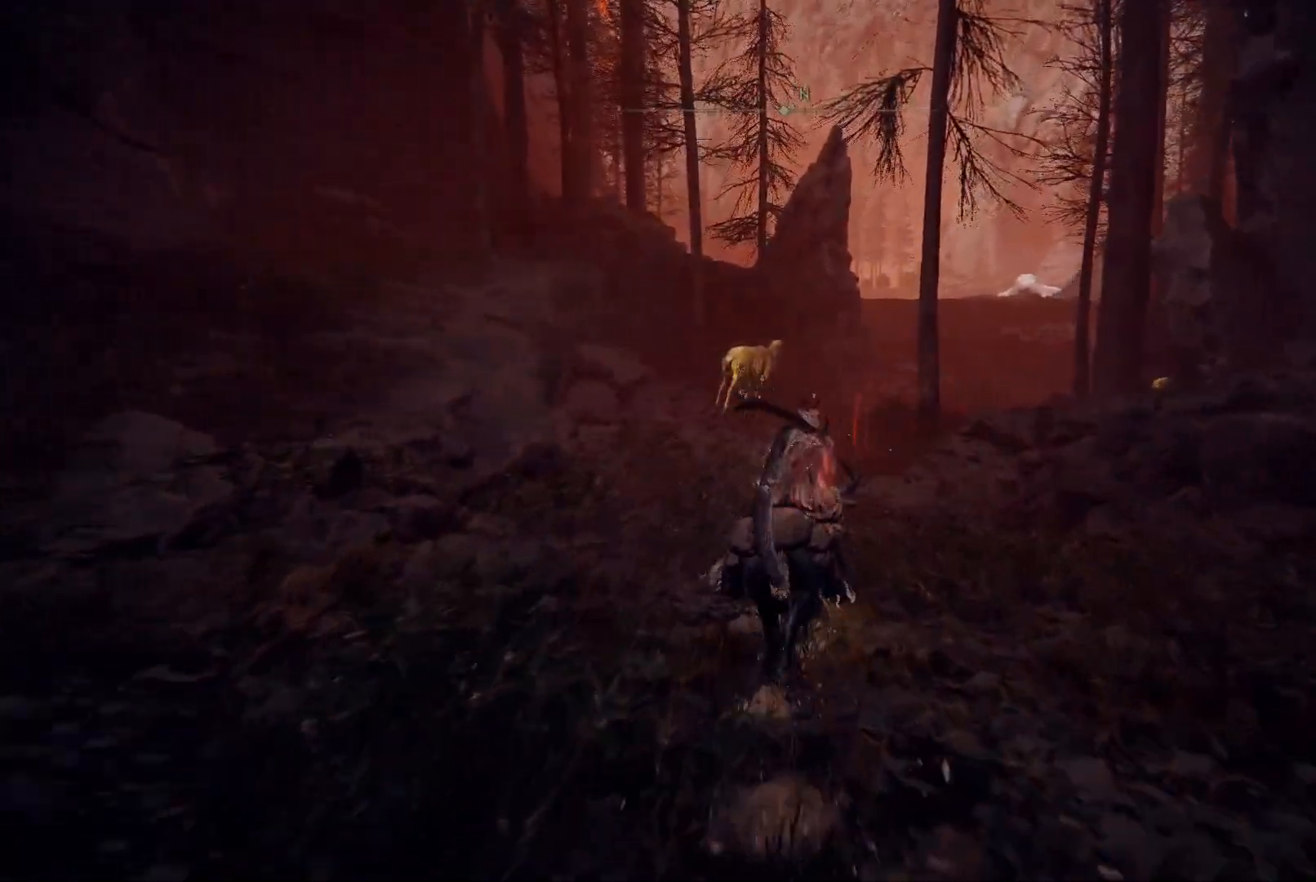
{"buttons": [], "left_stick": "up", "right_stick": "center", "events": [[83, "B", "up"]]}
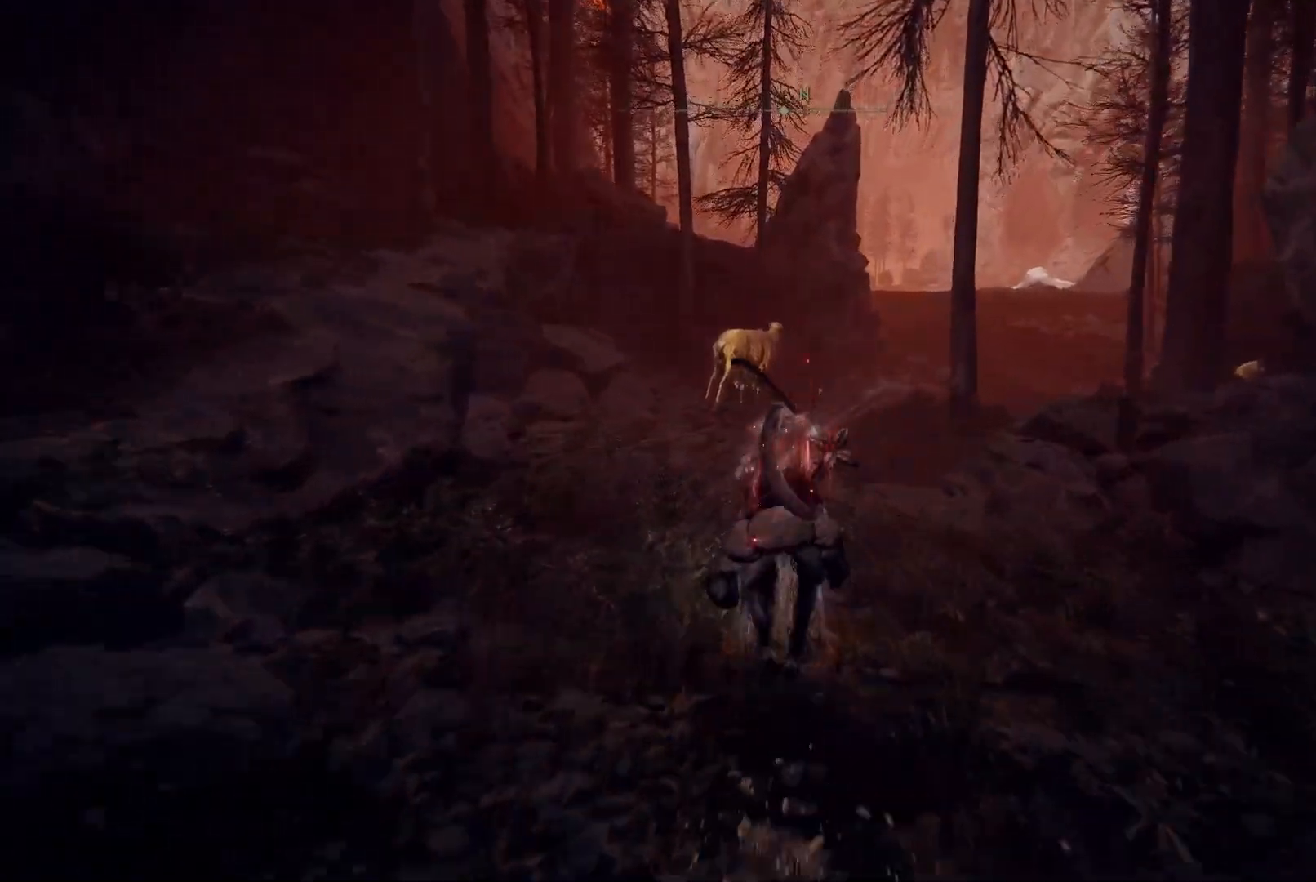
{"buttons": [], "left_stick": "up", "right_stick": "center", "events": [[317, "right_stick", "down"], [483, "right_stick", "center"]]}
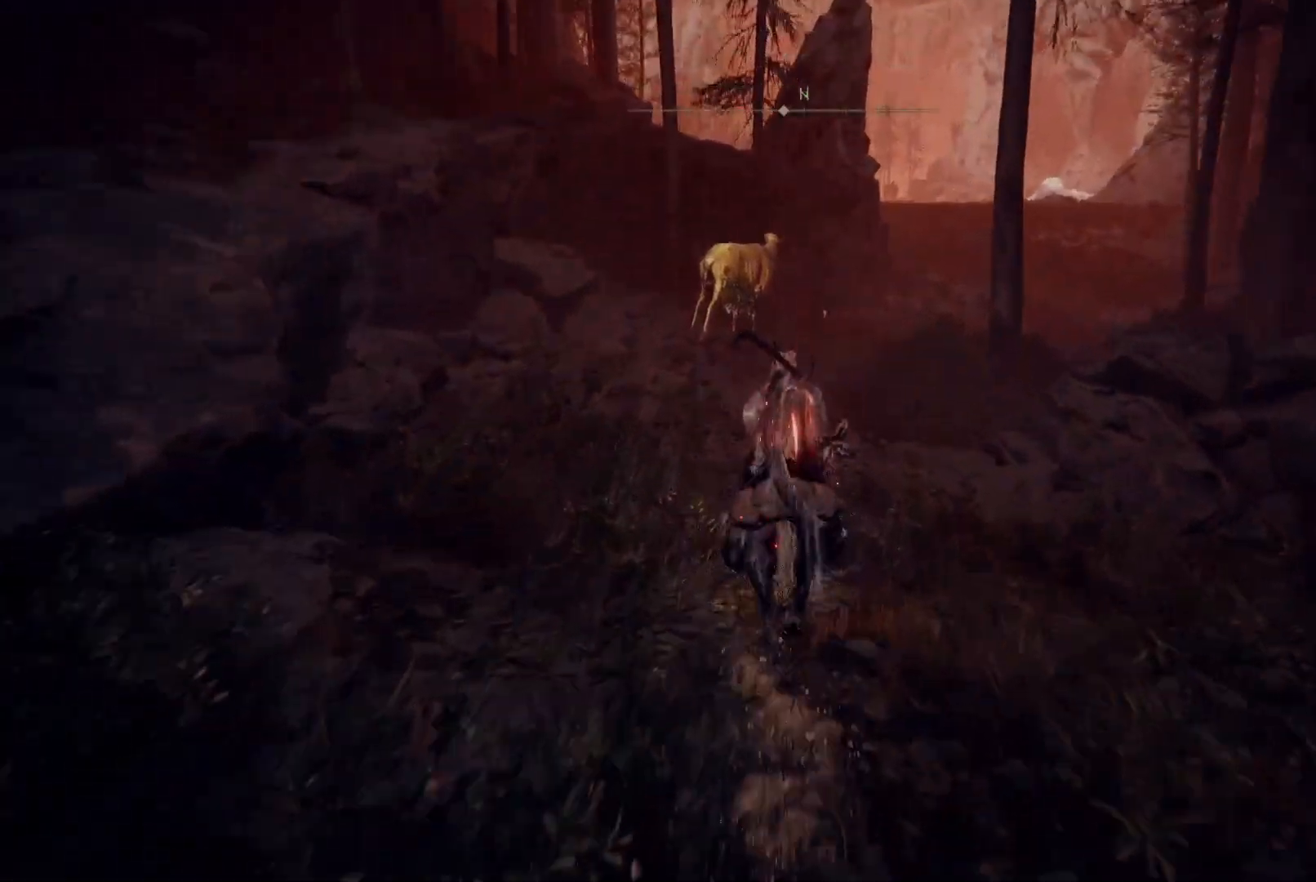
{"buttons": [], "left_stick": "up", "right_stick": "center", "events": [[300, "B", "down"], [350, "B", "up"]]}
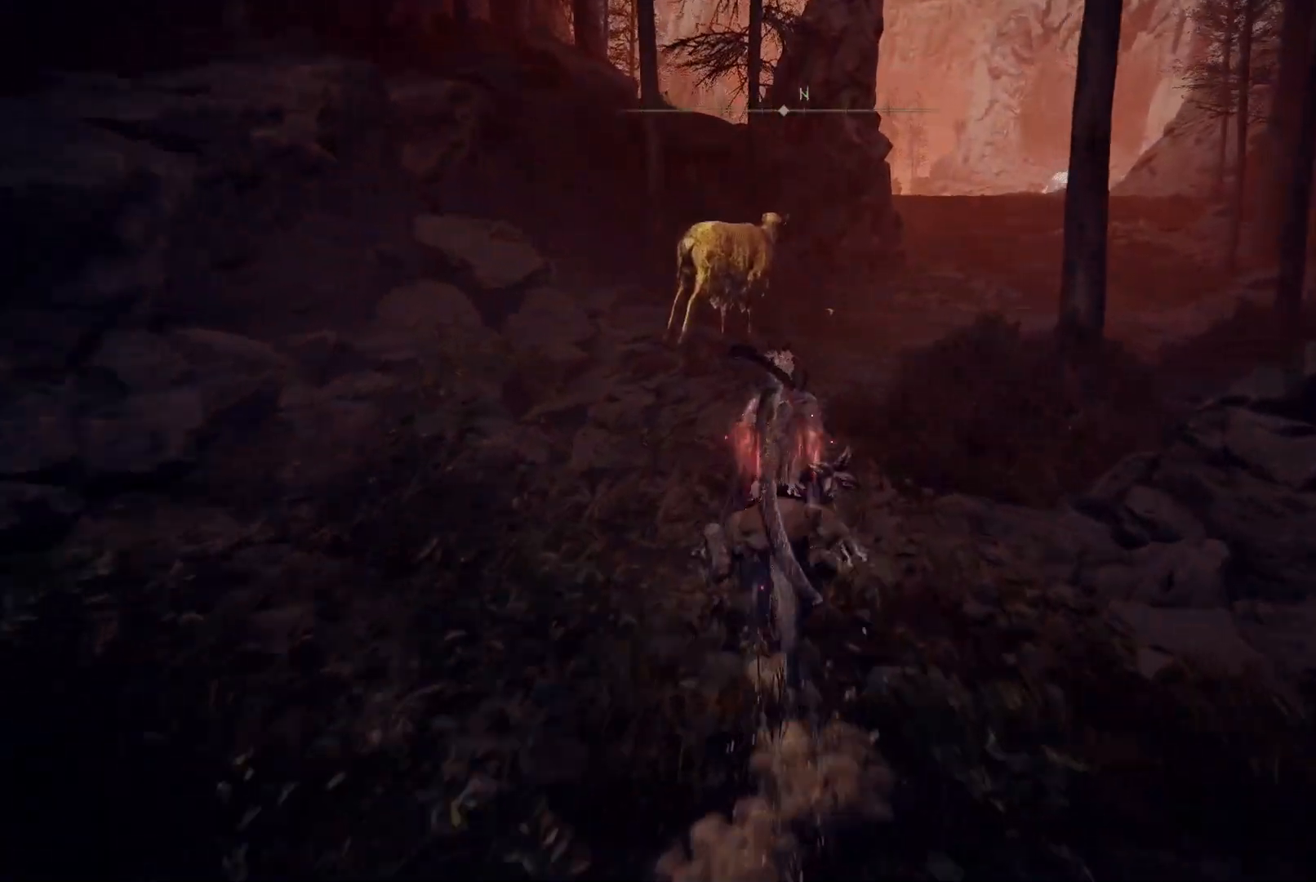
{"buttons": [], "left_stick": "up", "right_stick": "right", "events": [[200, "right_stick", "right"]]}
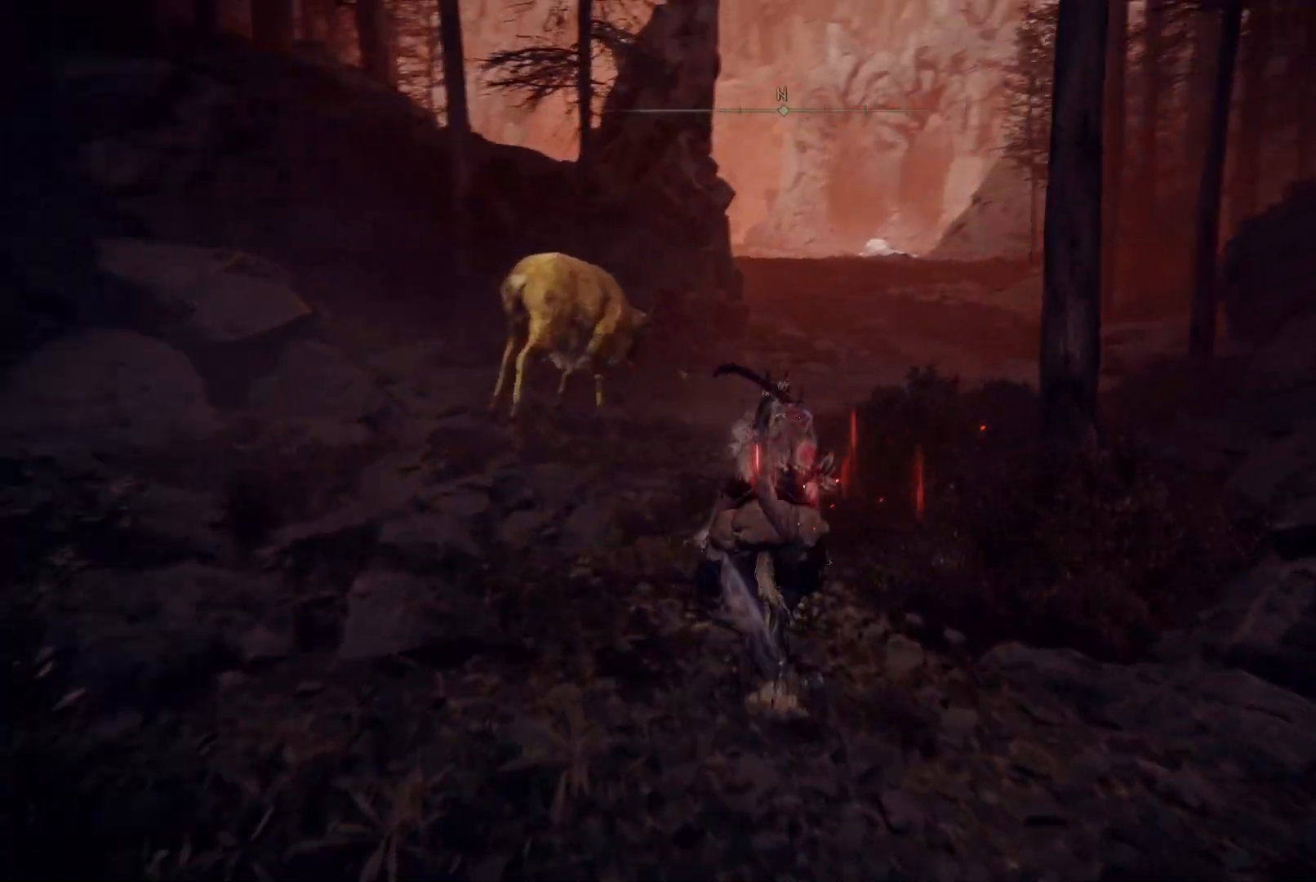
{"buttons": [], "left_stick": "up", "right_stick": "center", "events": [[17, "right_stick", "center"], [367, "B", "down"], [483, "B", "up"]]}
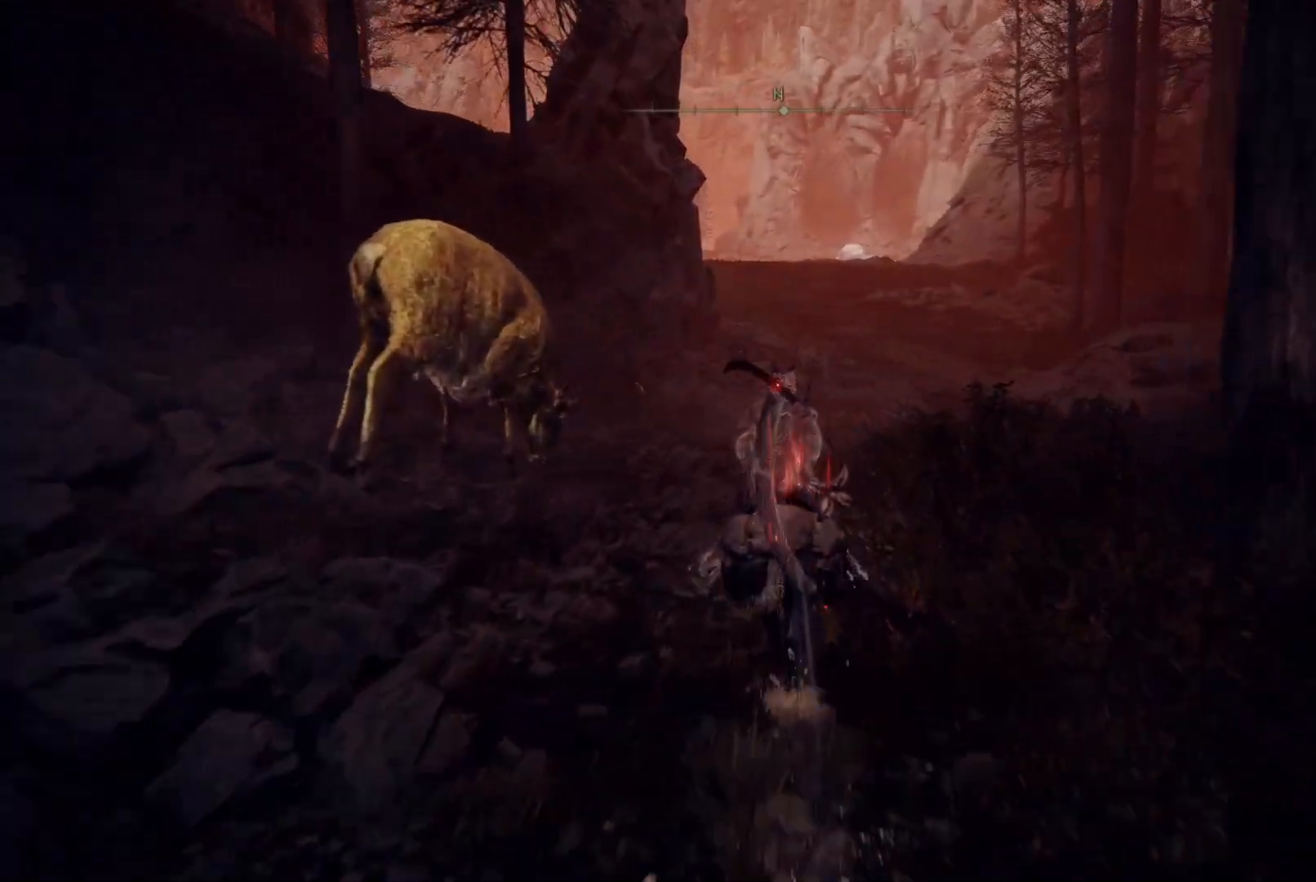
{"buttons": [], "left_stick": "up", "right_stick": "center", "events": []}
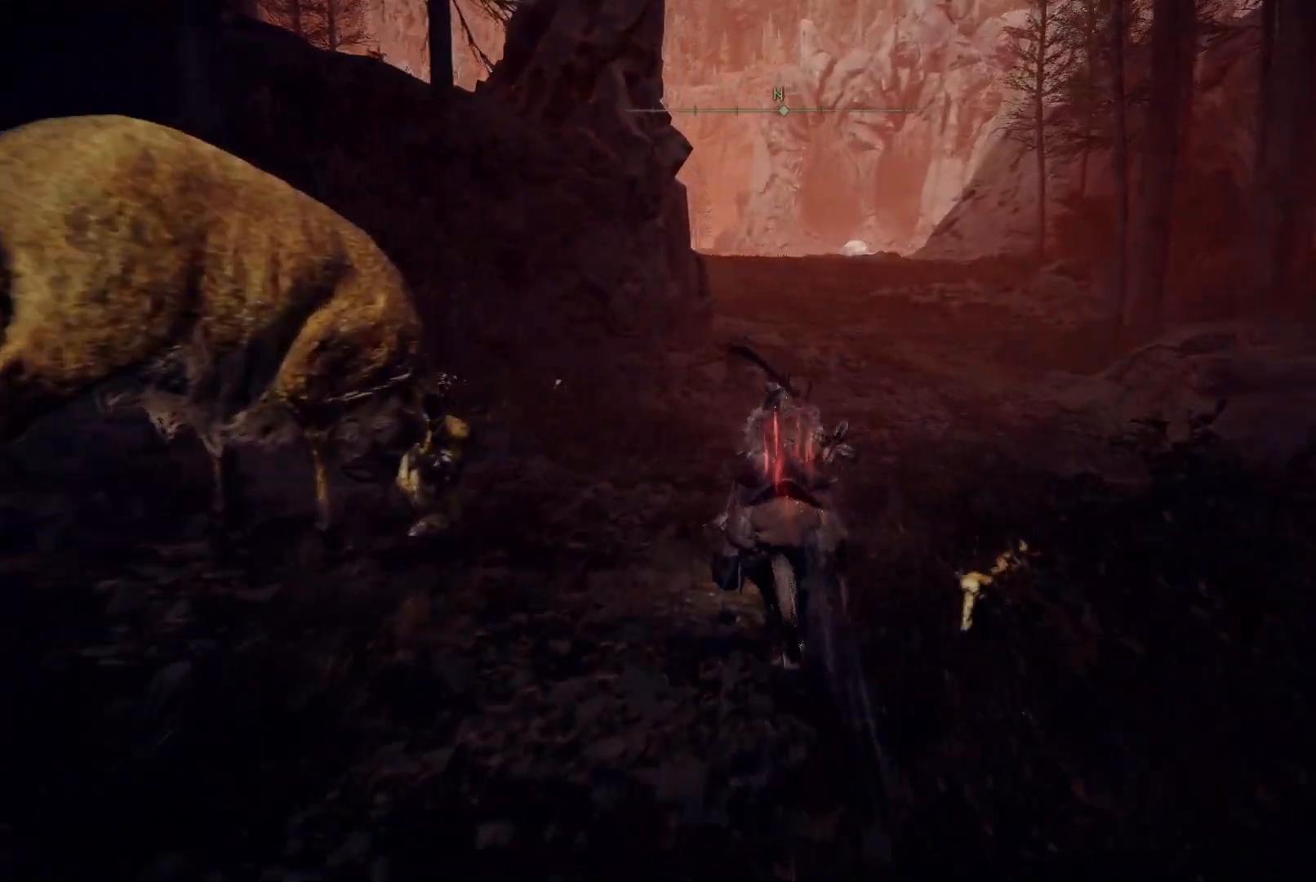
{"buttons": [], "left_stick": "up", "right_stick": "center", "events": [[117, "right_stick", "up"], [333, "right_stick", "center"]]}
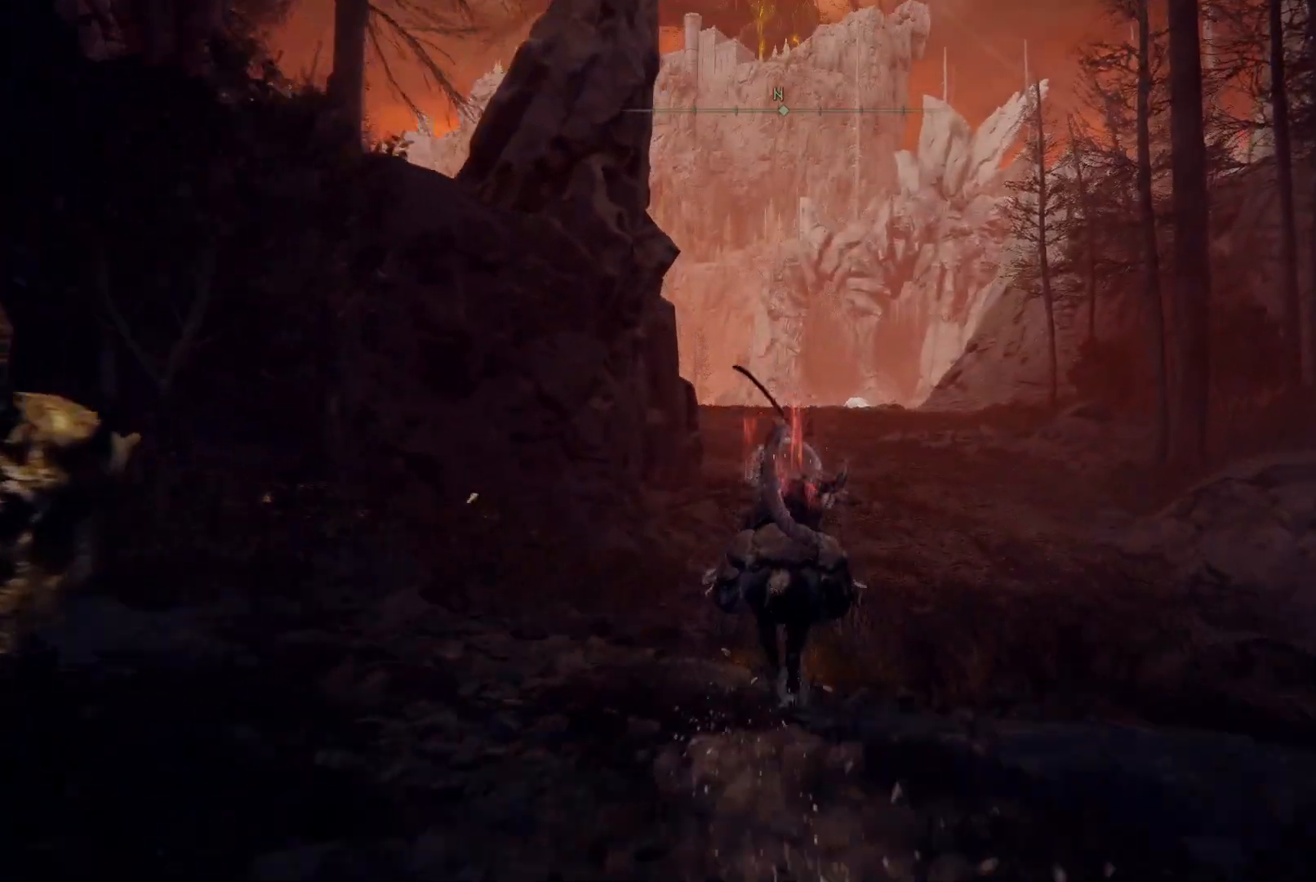
{"buttons": [], "left_stick": "up", "right_stick": "down-left", "events": [[17, "B", "down"], [133, "B", "up"], [450, "right_stick", "down-left"]]}
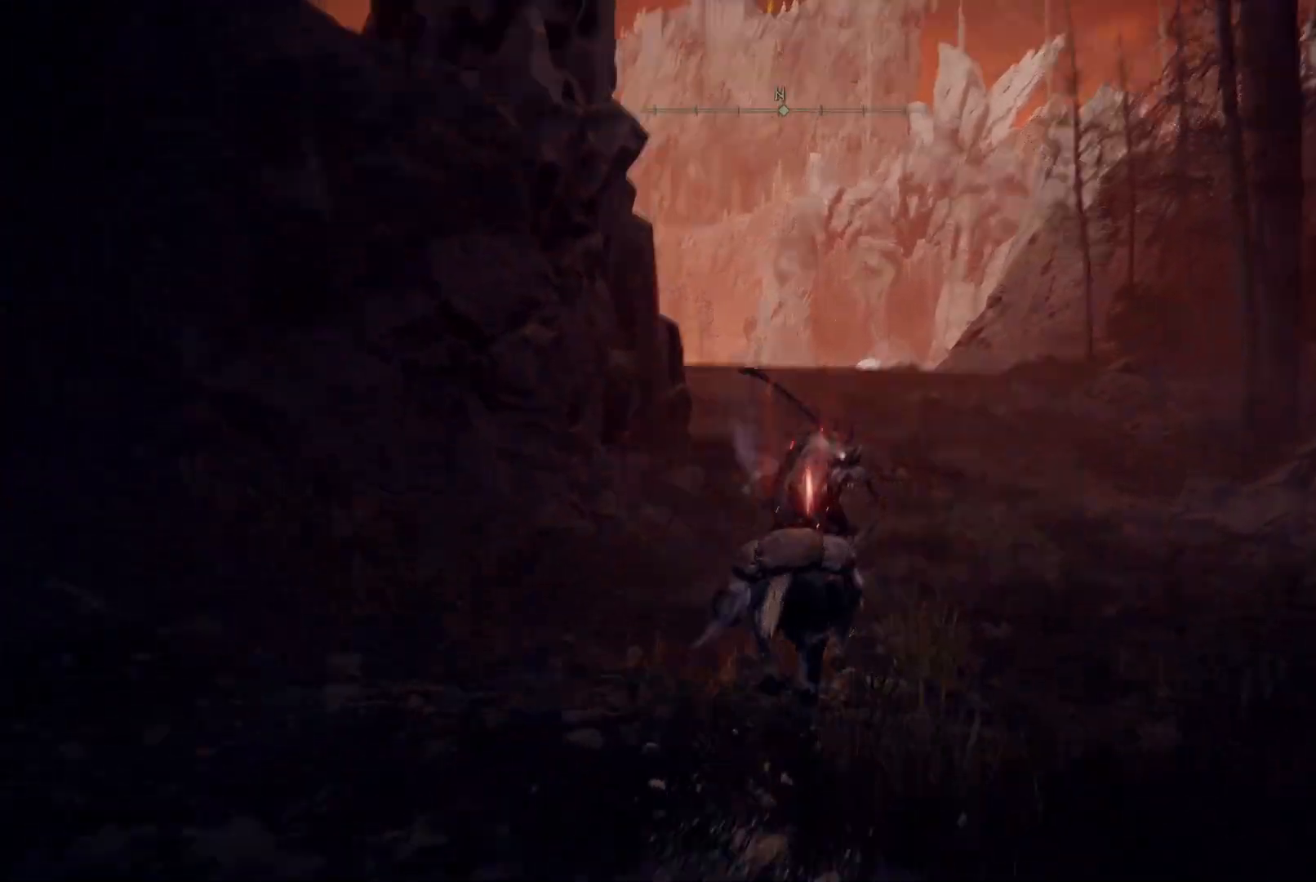
{"buttons": [], "left_stick": "up", "right_stick": "center", "events": [[33, "right_stick", "center"], [200, "B", "down"], [233, "B", "up"], [250, "B", "down"], [367, "B", "up"]]}
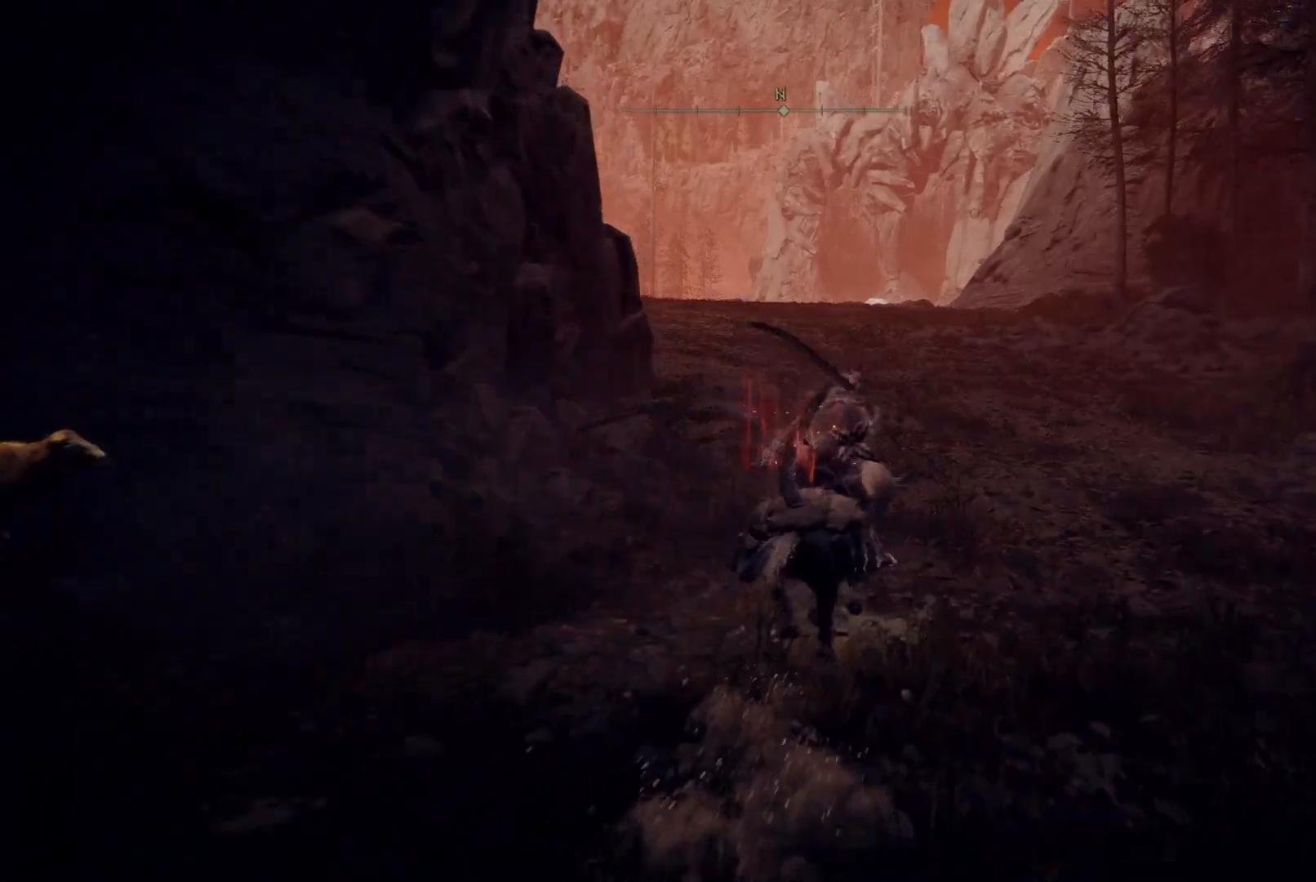
{"buttons": [], "left_stick": "up", "right_stick": "center", "events": [[50, "right_stick", "left"], [200, "right_stick", "center"], [350, "B", "down"], [450, "B", "up"]]}
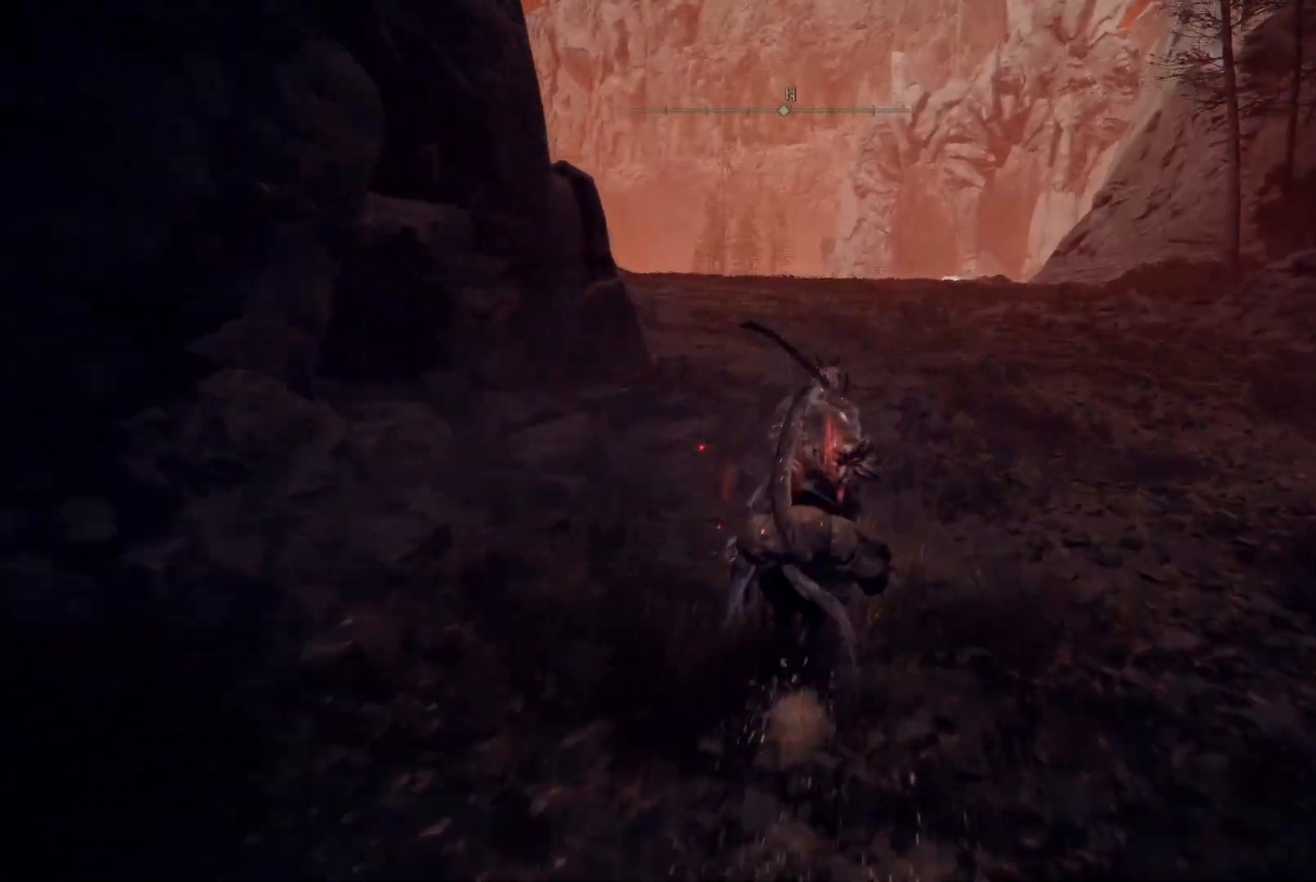
{"buttons": [], "left_stick": "up", "right_stick": "down-left", "events": [[417, "right_stick", "down-left"]]}
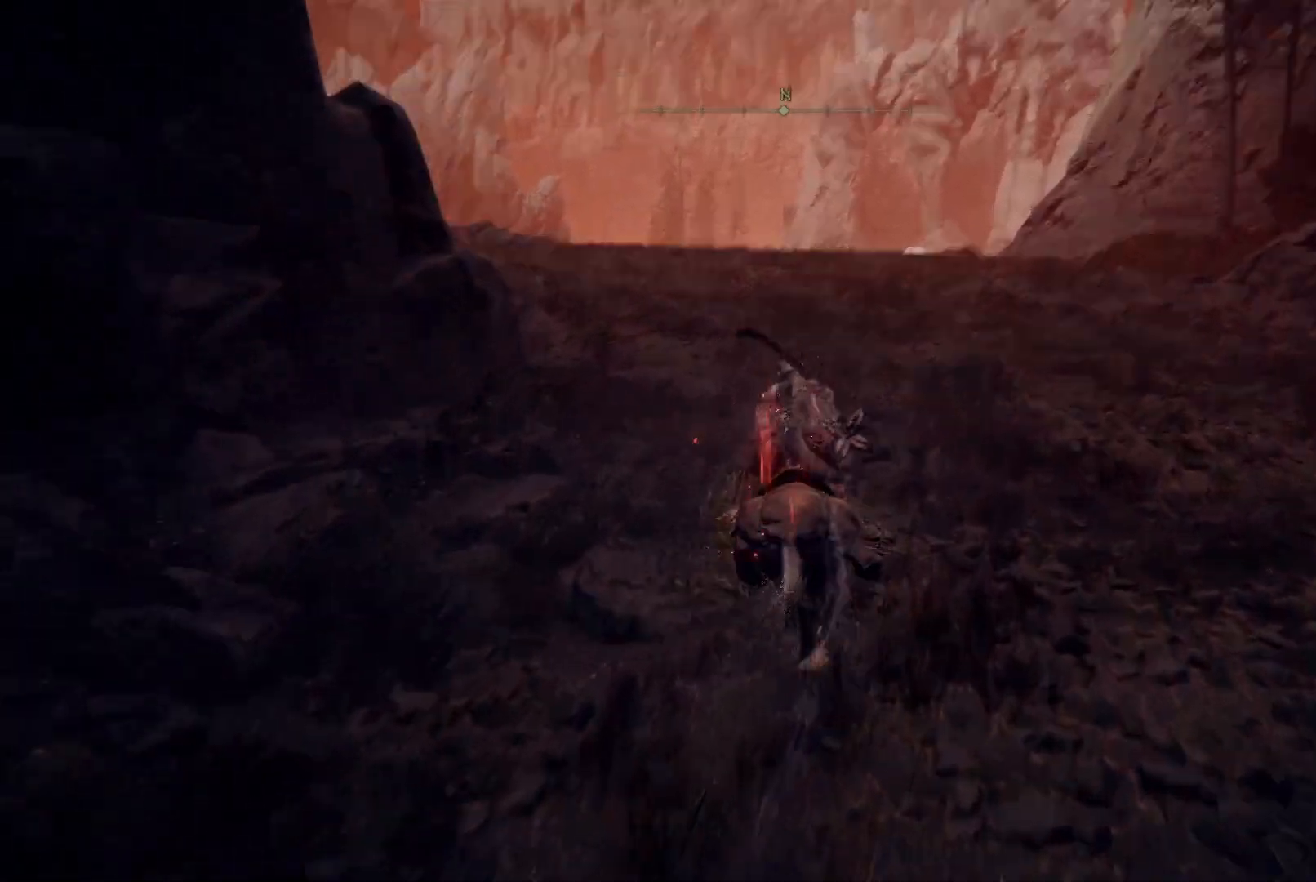
{"buttons": [], "left_stick": "up", "right_stick": "center", "events": [[83, "right_stick", "center"], [233, "B", "down"], [350, "B", "up"]]}
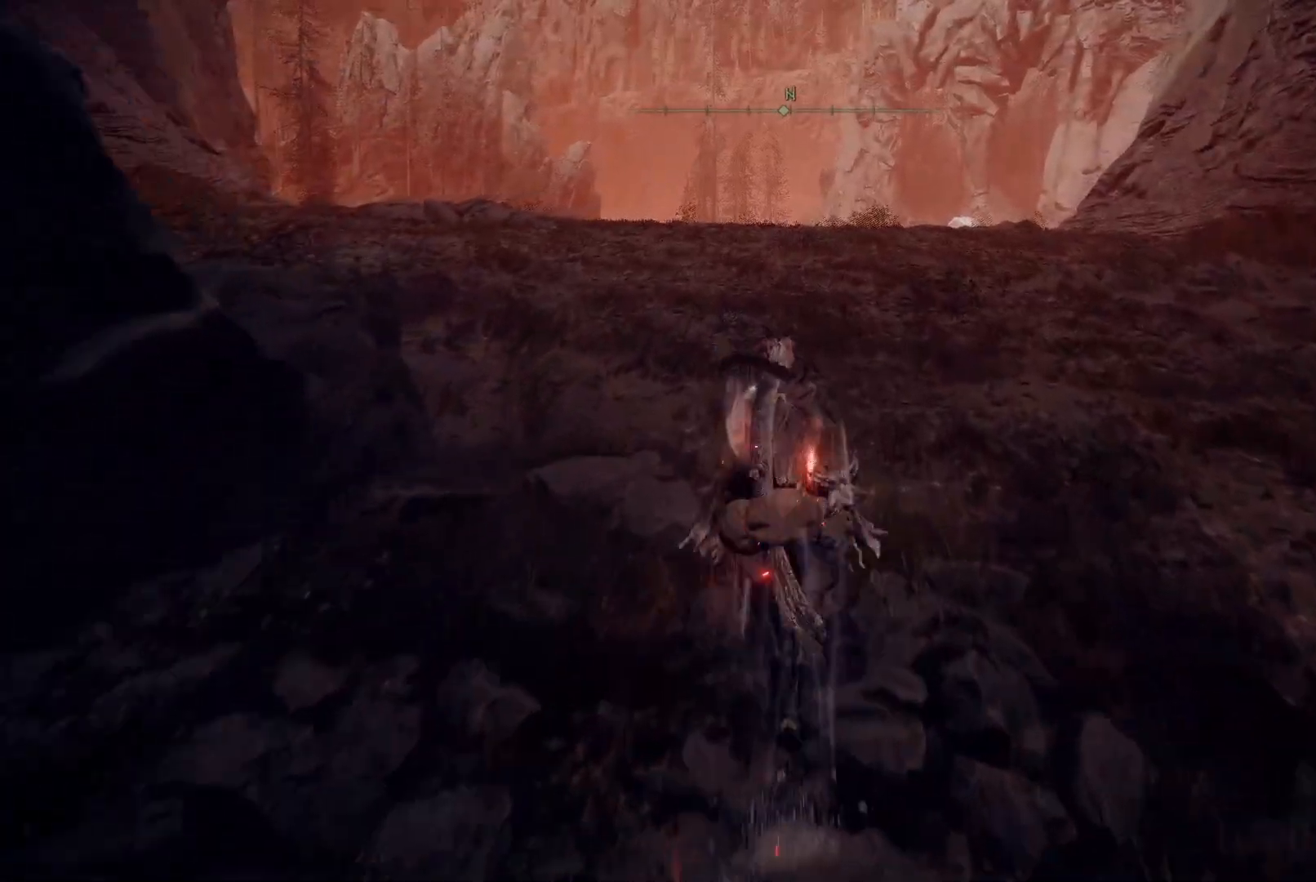
{"buttons": [], "left_stick": "up", "right_stick": "left", "events": [[100, "right_stick", "left"]]}
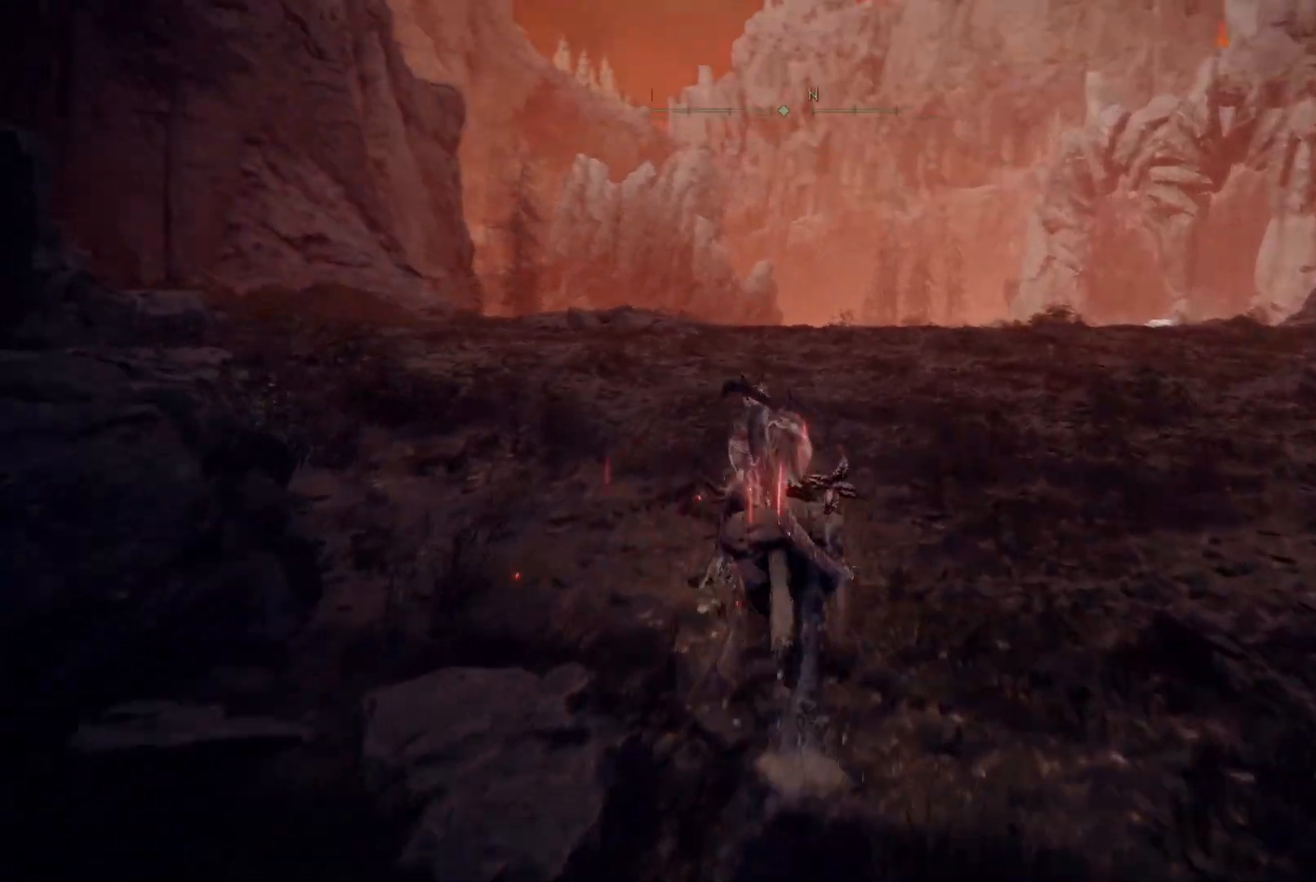
{"buttons": [], "left_stick": "up", "right_stick": "center", "events": [[100, "right_stick", "center"], [300, "B", "down"], [400, "B", "up"]]}
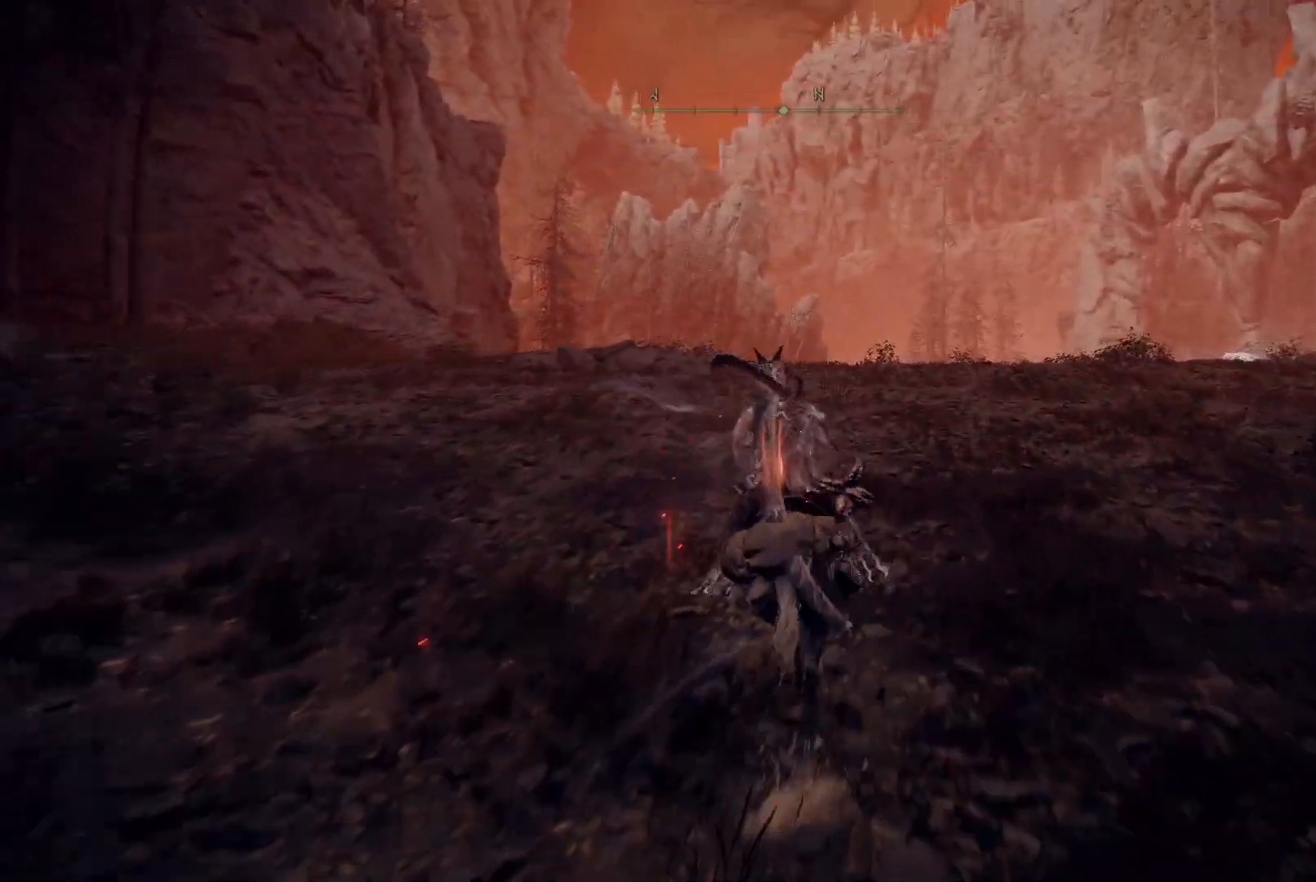
{"buttons": [], "left_stick": "up", "right_stick": "center", "events": [[217, "right_stick", "down"], [417, "right_stick", "center"]]}
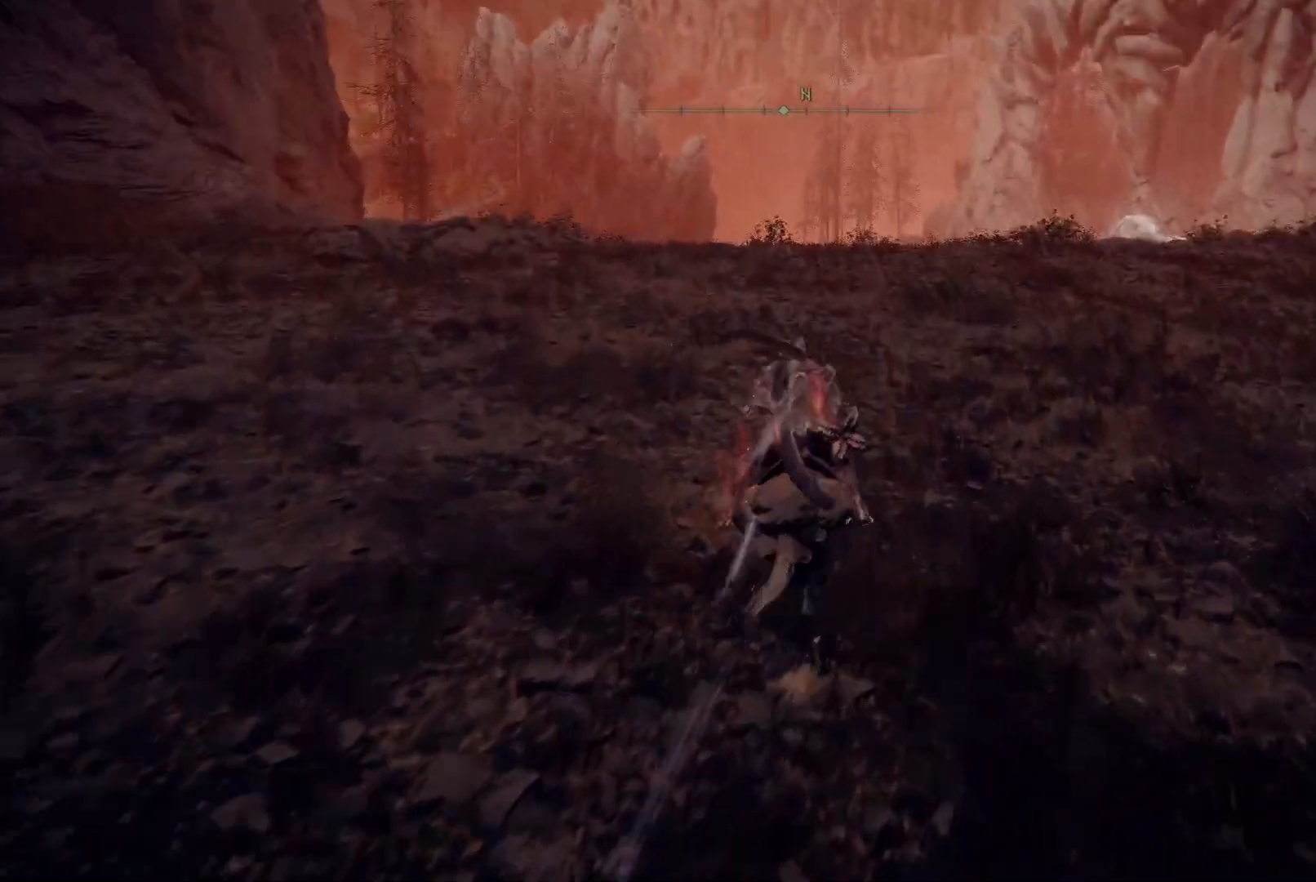
{"buttons": [], "left_stick": "up", "right_stick": "center", "events": [[267, "B", "down"], [350, "B", "up"]]}
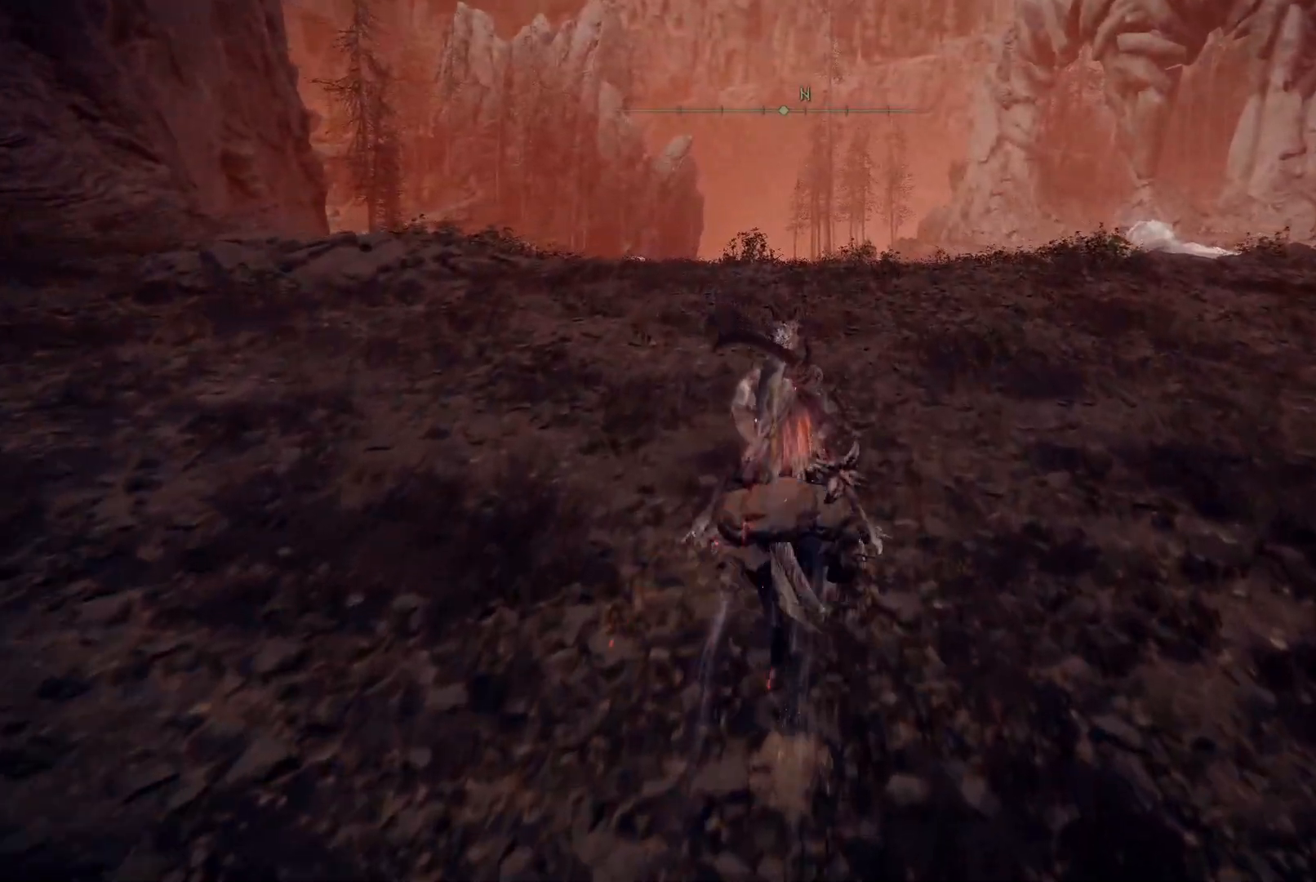
{"buttons": [], "left_stick": "up", "right_stick": "down", "events": [[217, "right_stick", "down"]]}
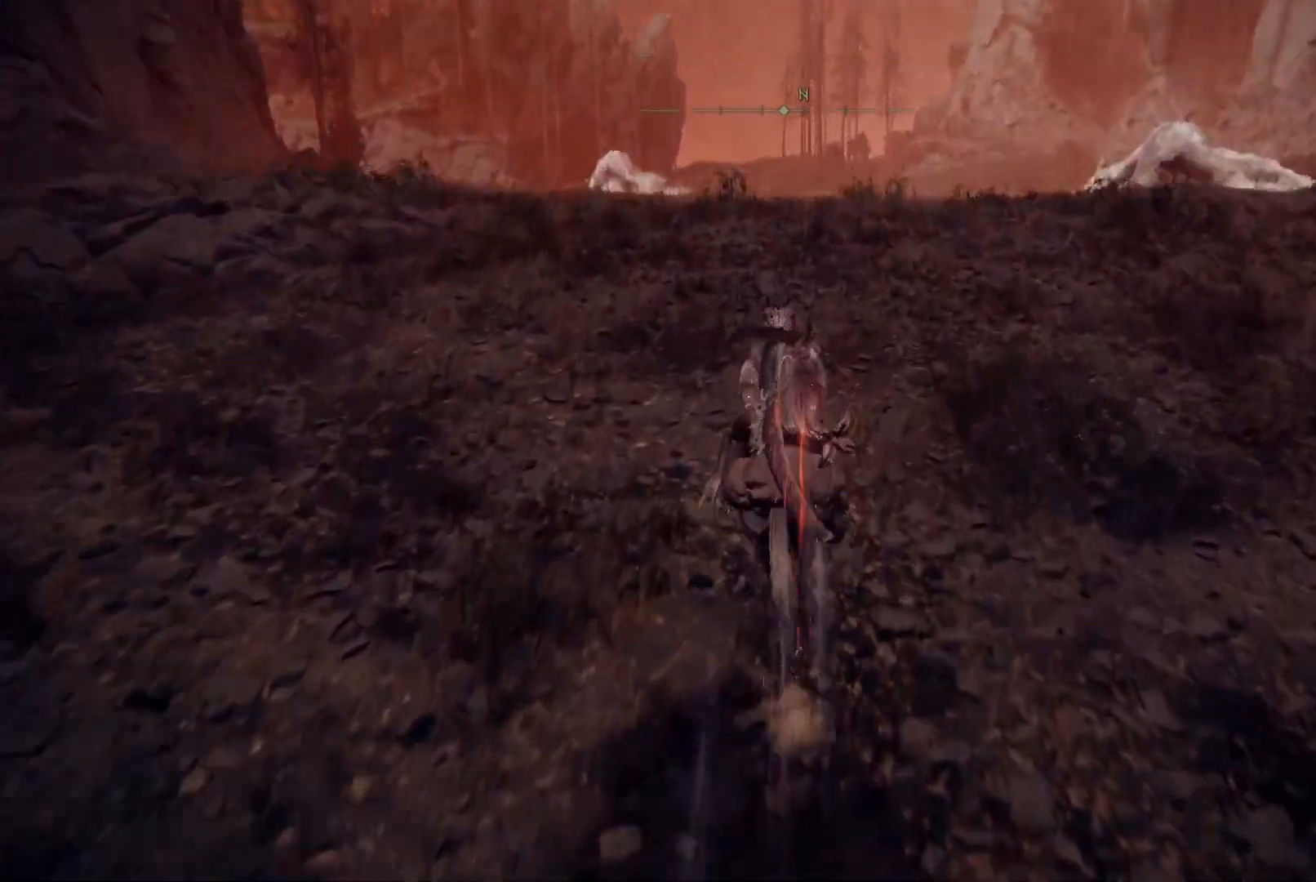
{"buttons": [], "left_stick": "up", "right_stick": "center", "events": [[317, "right_stick", "center"]]}
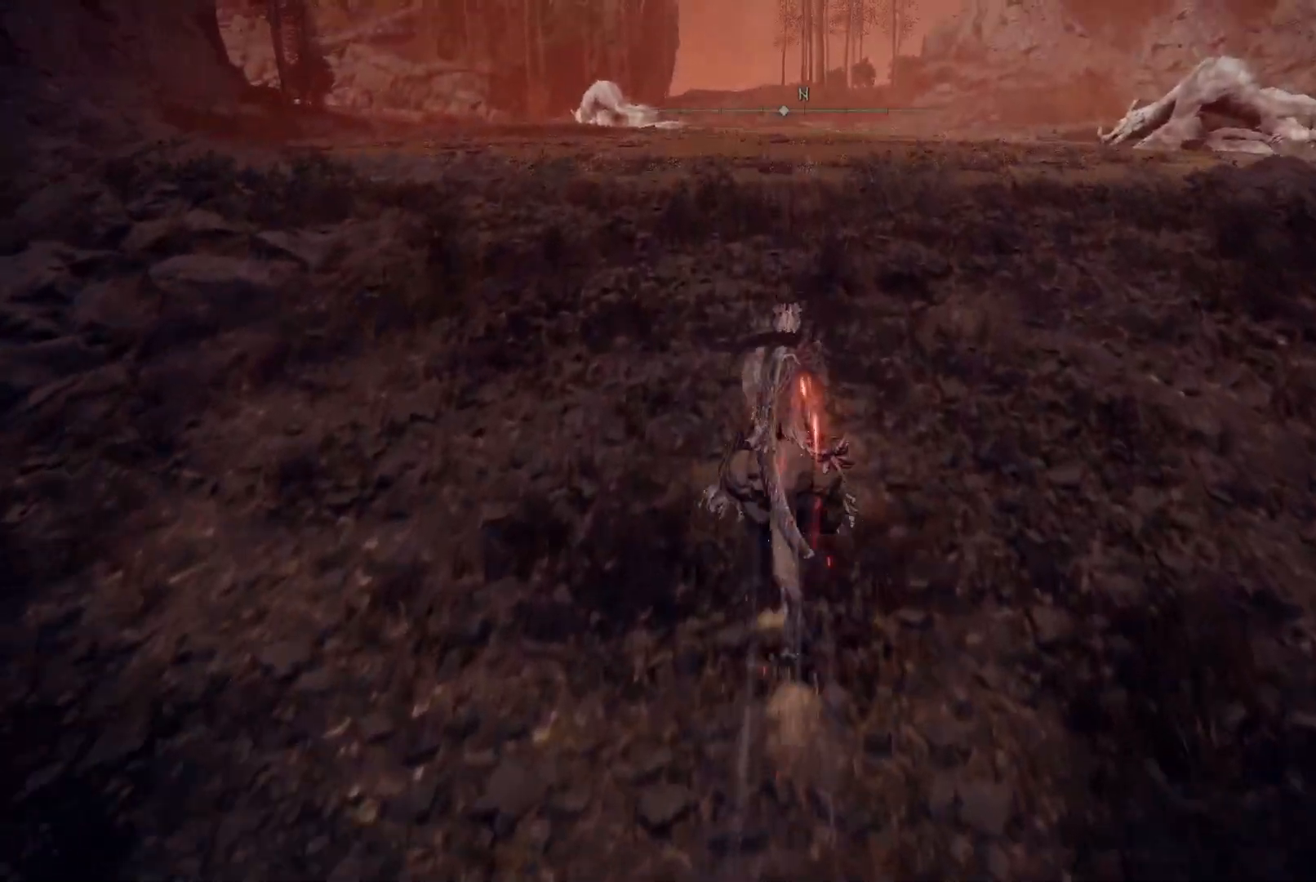
{"buttons": [], "left_stick": "up", "right_stick": "center", "events": []}
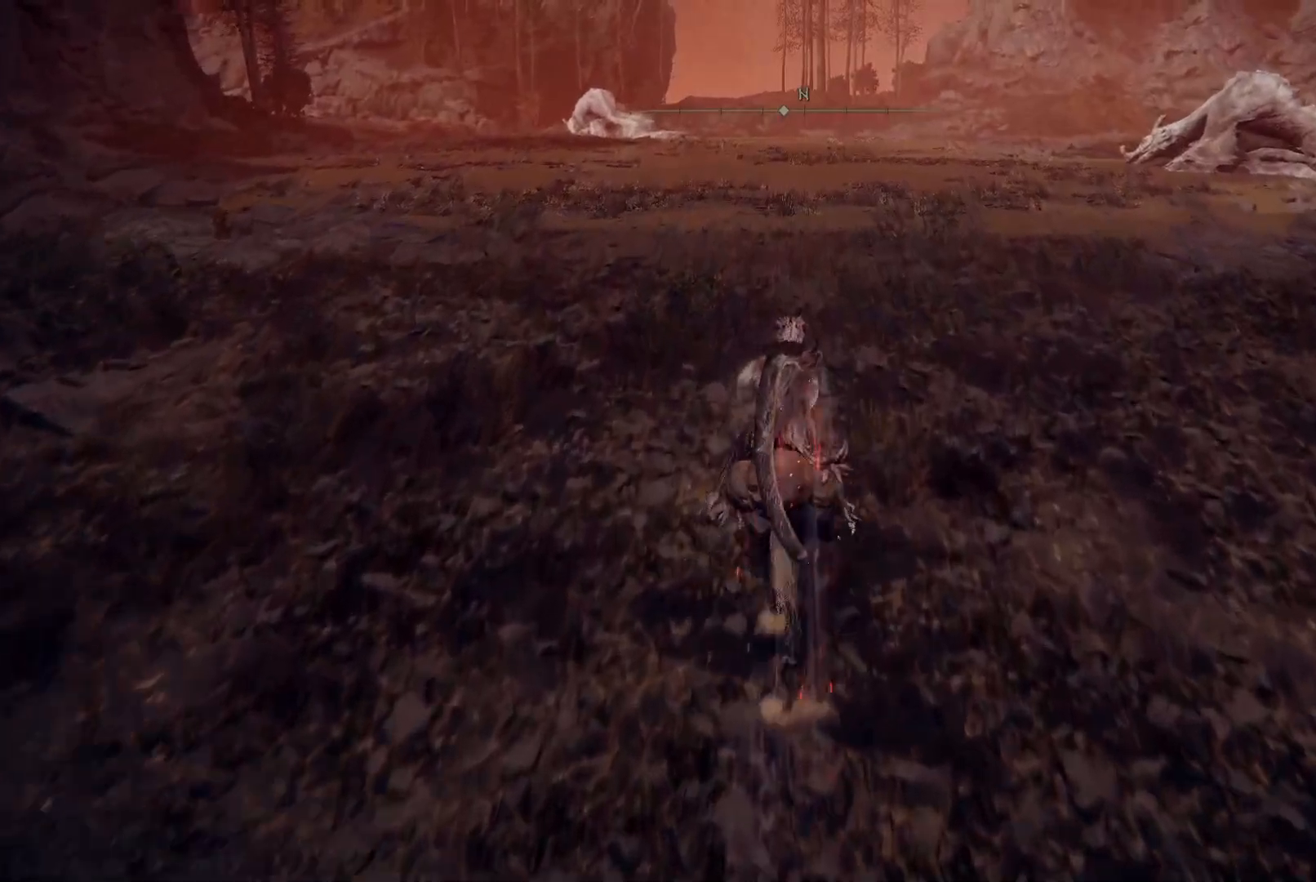
{"buttons": [], "left_stick": "up", "right_stick": "center", "events": []}
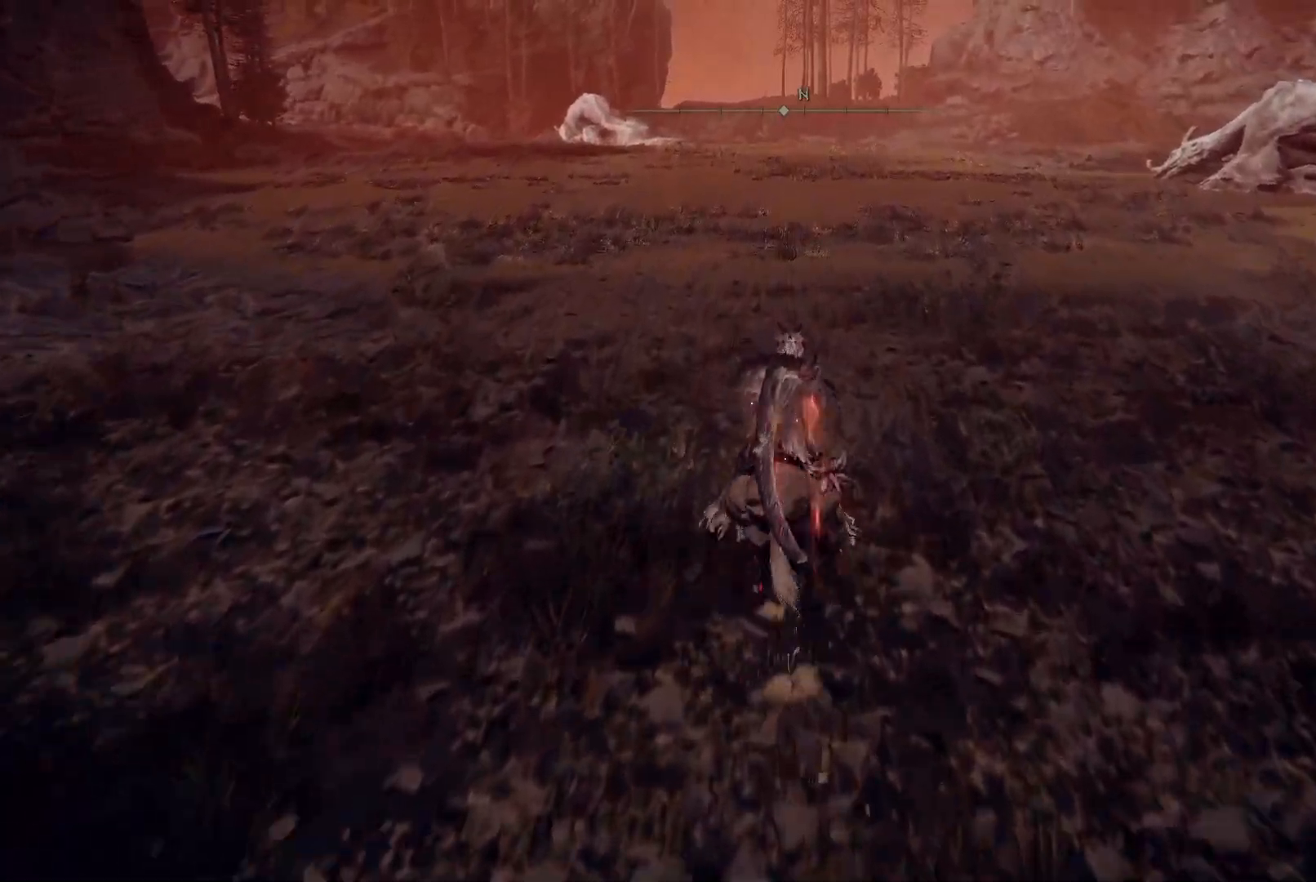
{"buttons": [], "left_stick": "up", "right_stick": "center", "events": []}
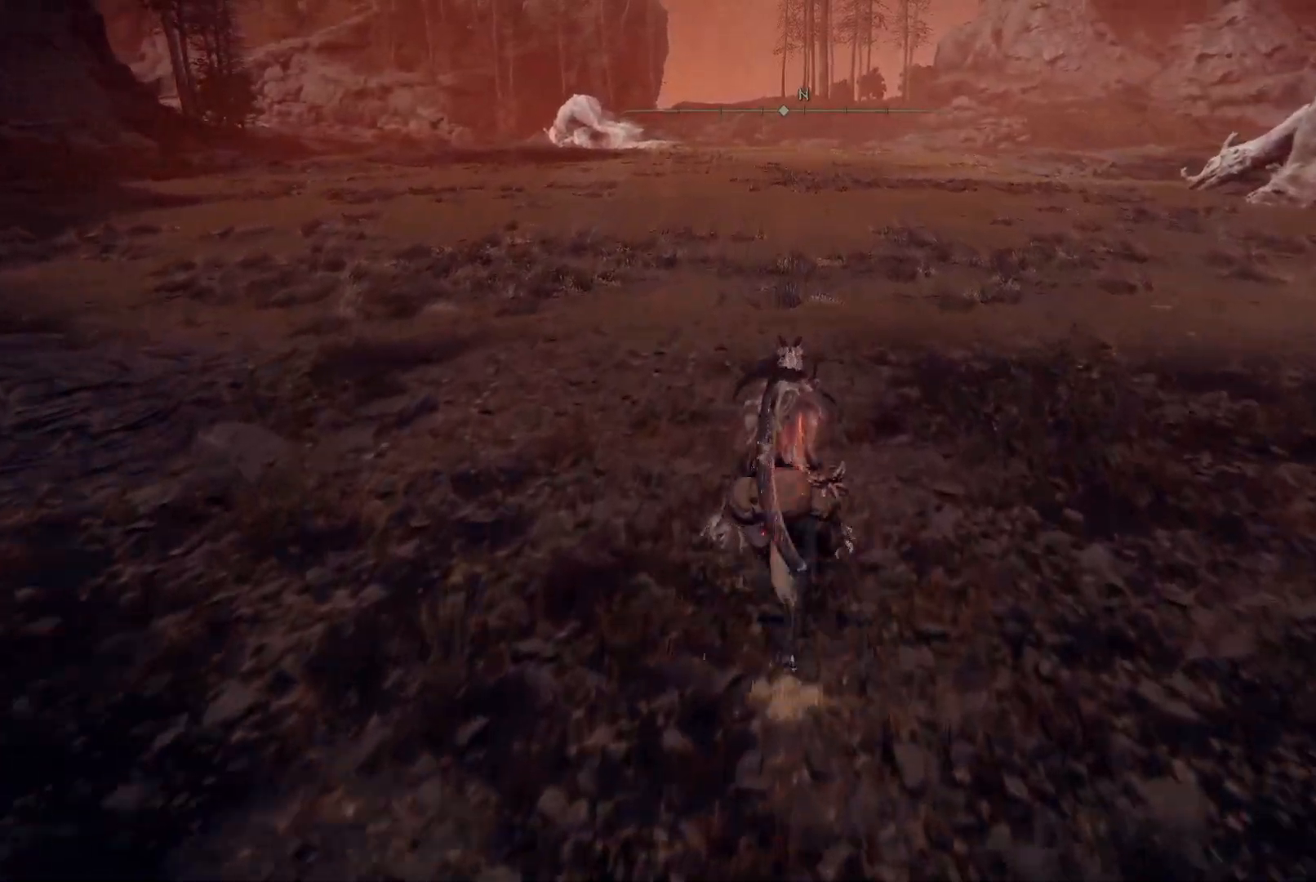
{"buttons": [], "left_stick": "up", "right_stick": "center", "events": []}
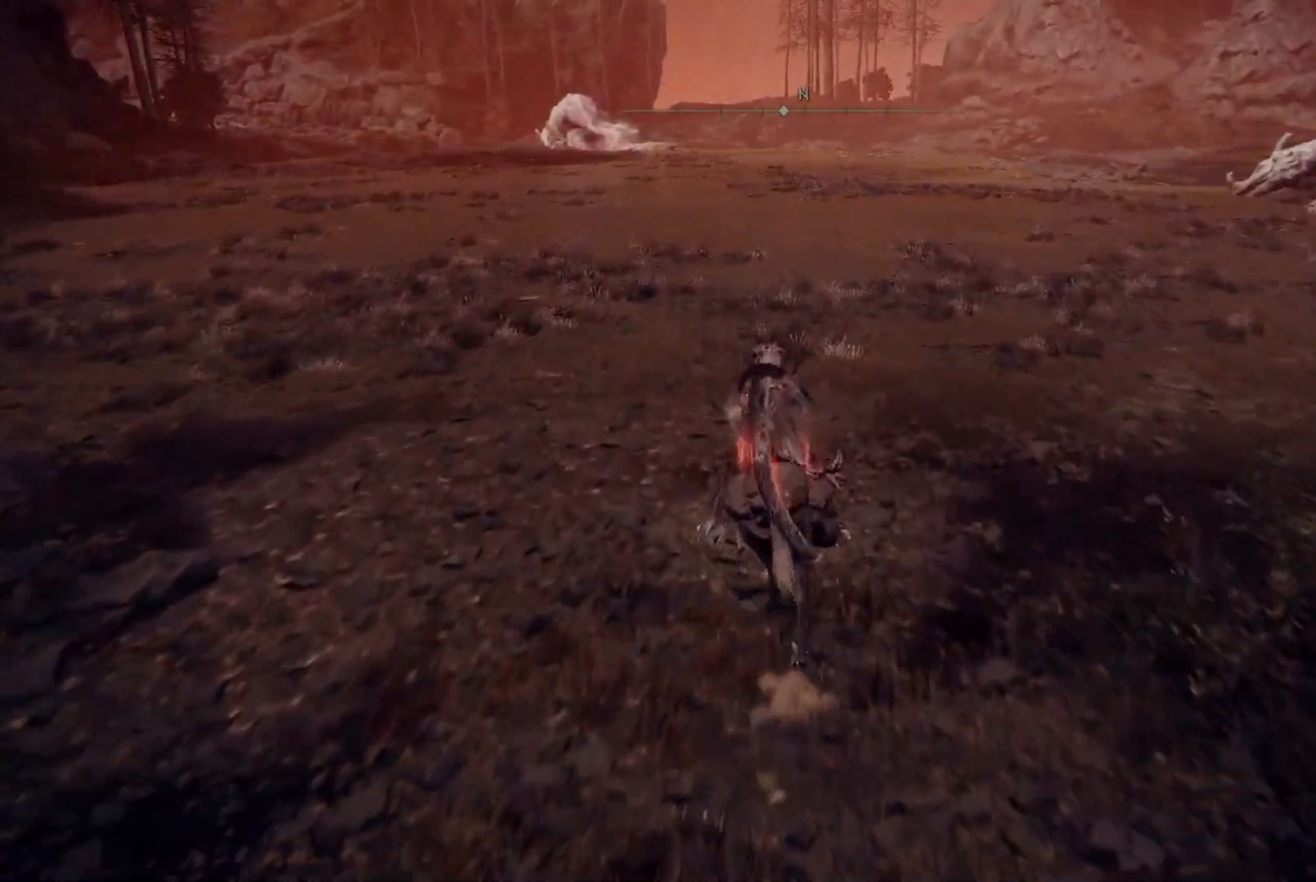
{"buttons": [], "left_stick": "up", "right_stick": "center", "events": []}
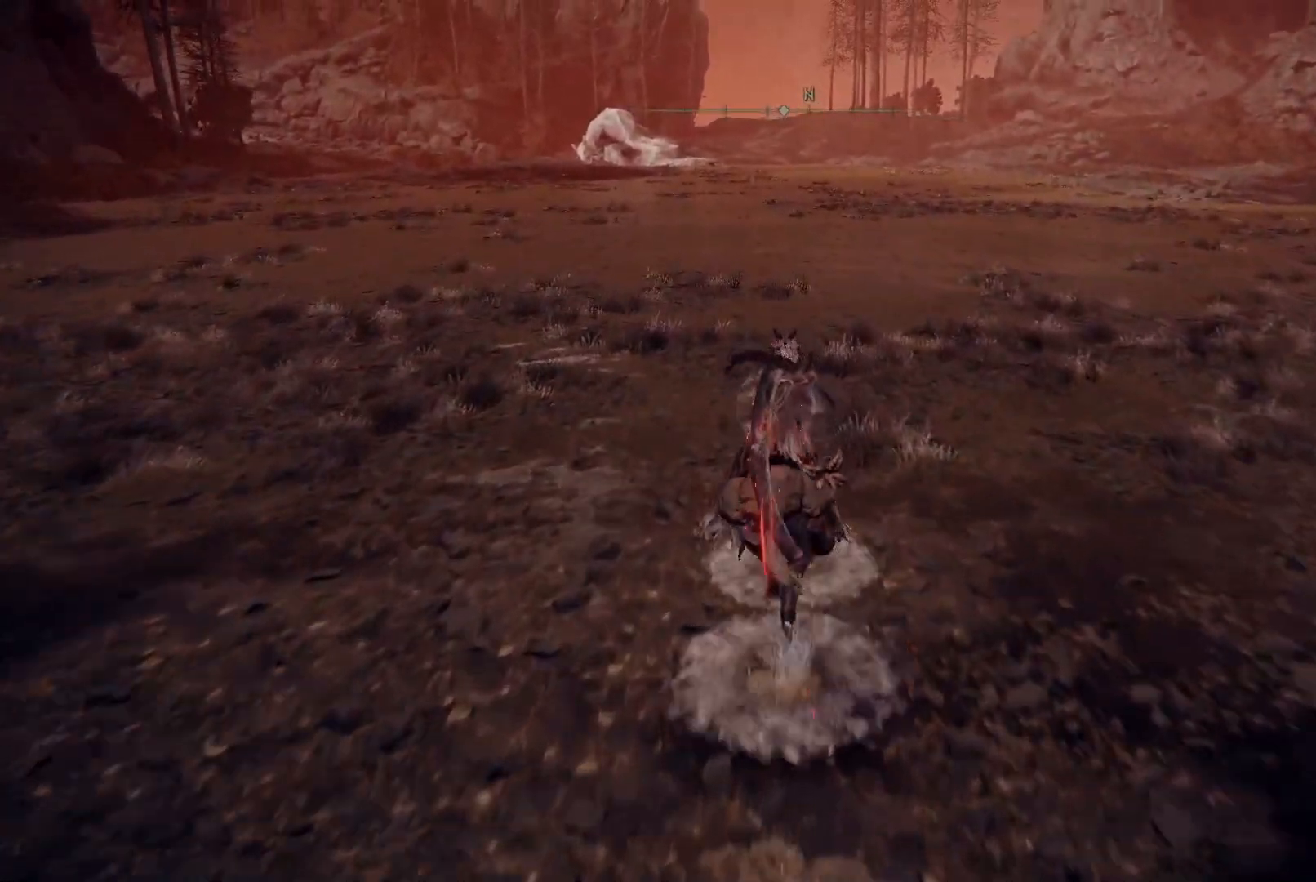
{"buttons": [], "left_stick": "up", "right_stick": "center", "events": []}
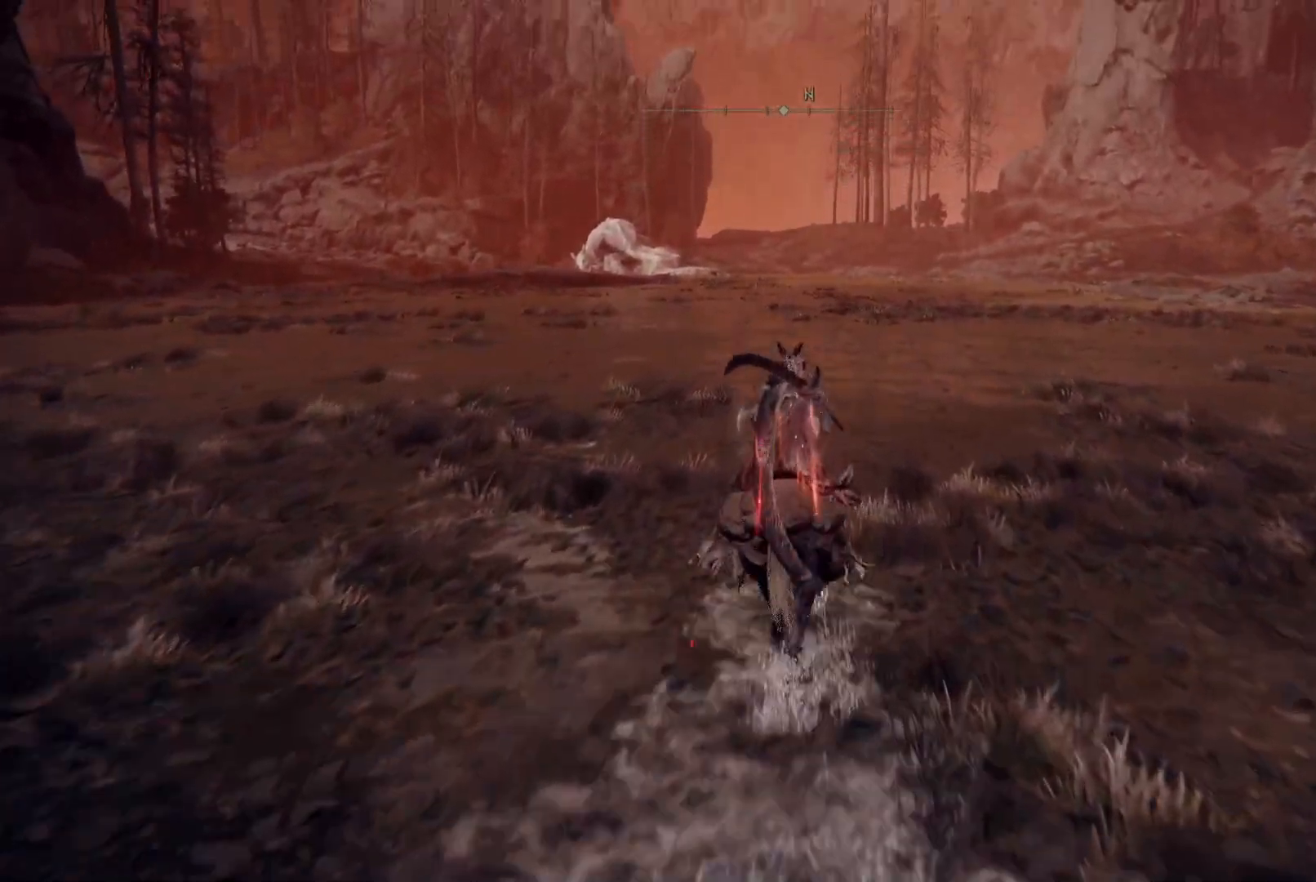
{"buttons": [], "left_stick": "up", "right_stick": "center", "events": []}
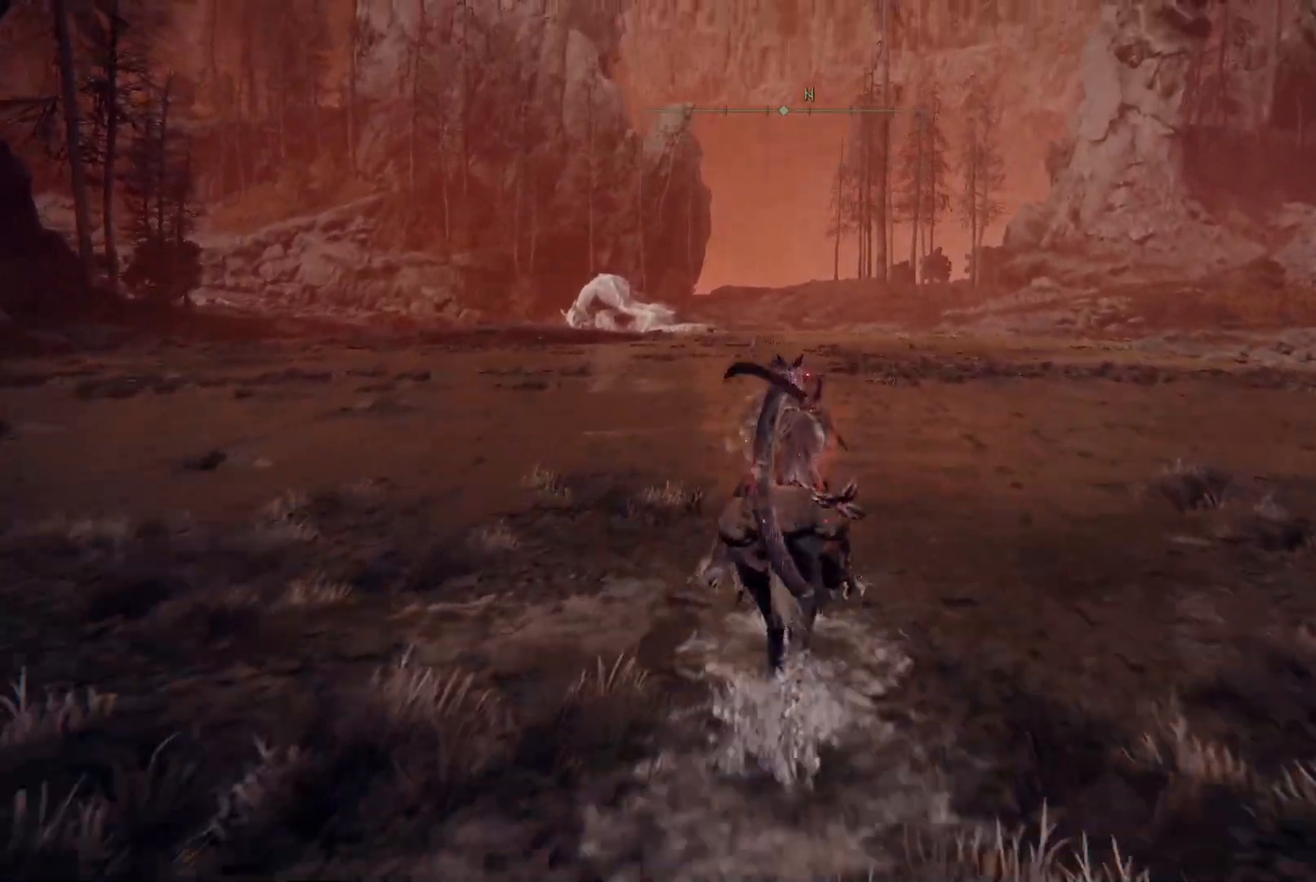
{"buttons": [], "left_stick": "up", "right_stick": "down", "events": [[167, "right_stick", "down"]]}